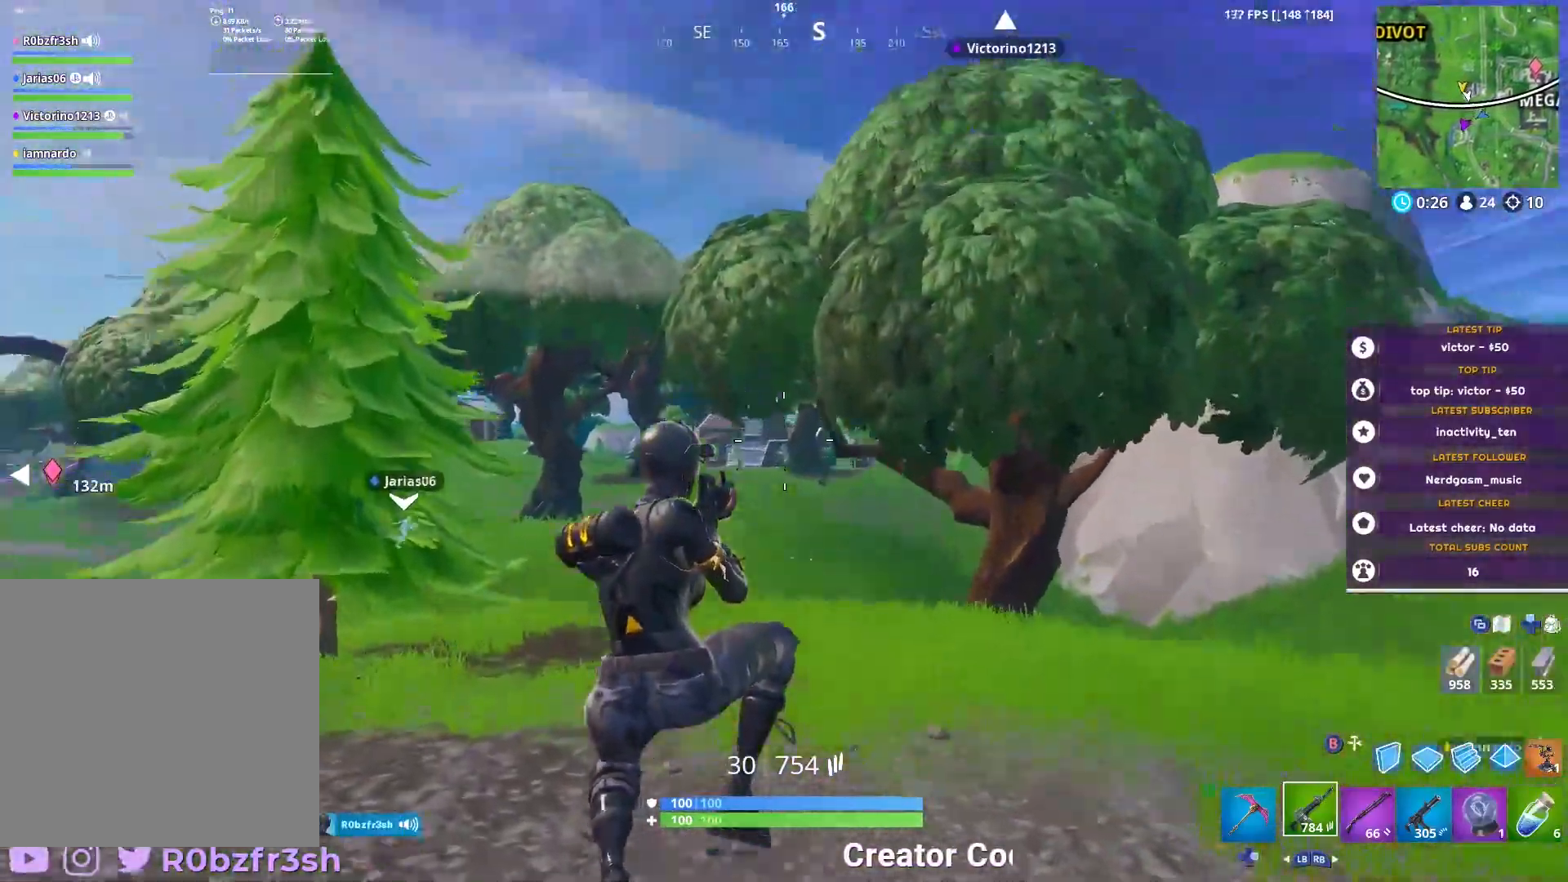
Gameplay with a controller (Xbox layout); each line is a JSON object with the inputs held at the frame after it. "events" lists button and stick changes between this image and that frame as [ms after this image, input, new state], when the widget could be followed in between.
{"buttons": [], "left_stick": "up-left", "right_stick": "center", "events": [[16, "right_stick", "center"], [383, "DPAD_LEFT", "down"], [450, "DPAD_LEFT", "up"]]}
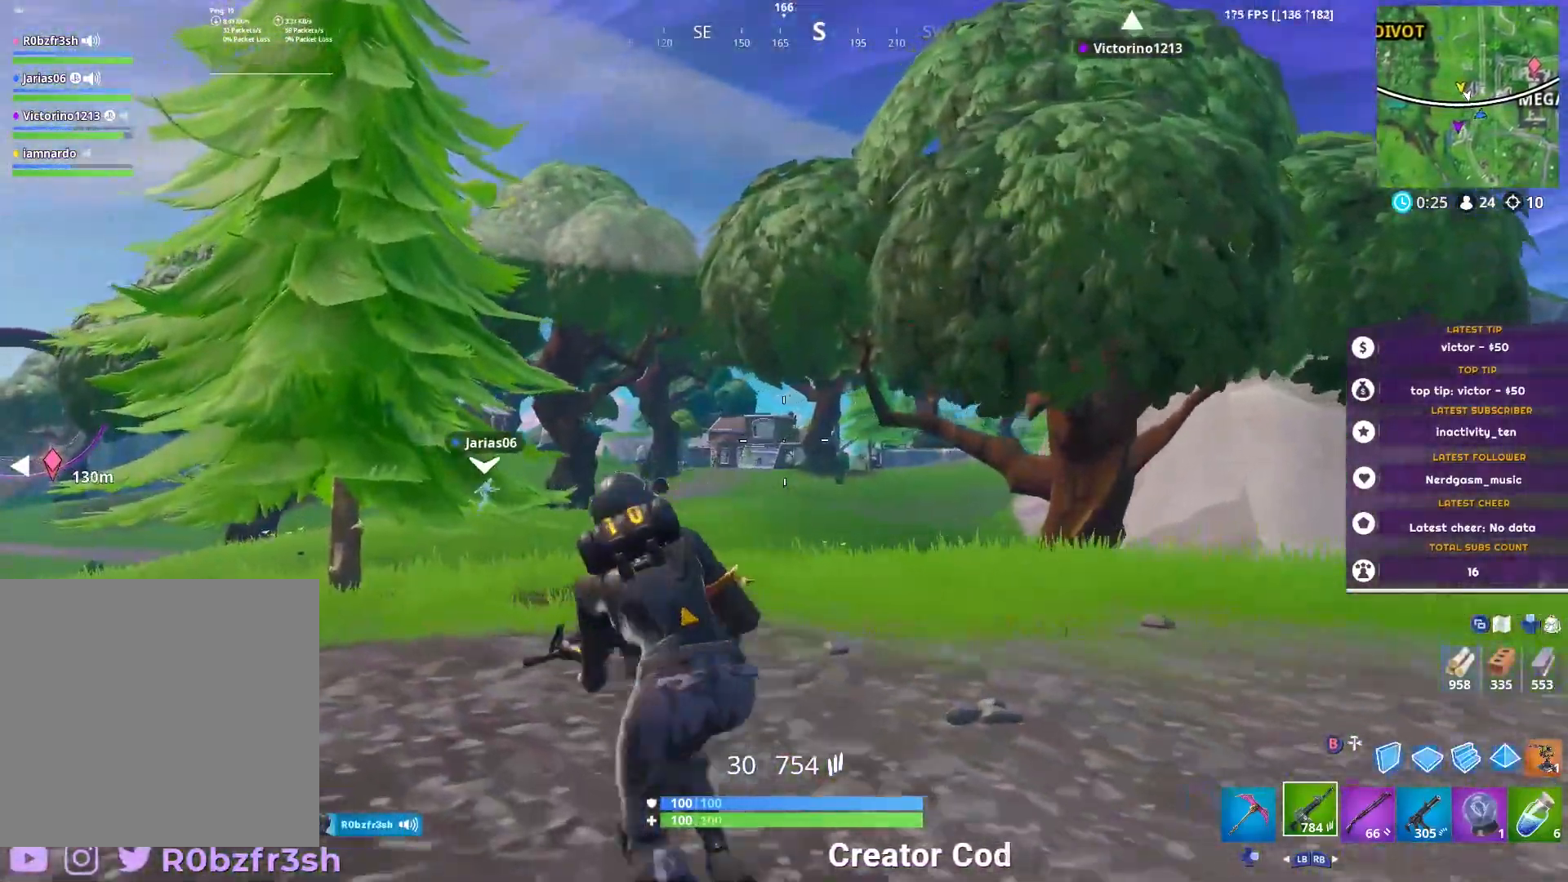
{"buttons": [], "left_stick": "up-left", "right_stick": "center", "events": [[34, "DPAD_LEFT", "down"], [67, "DPAD_LEFT", "up"]]}
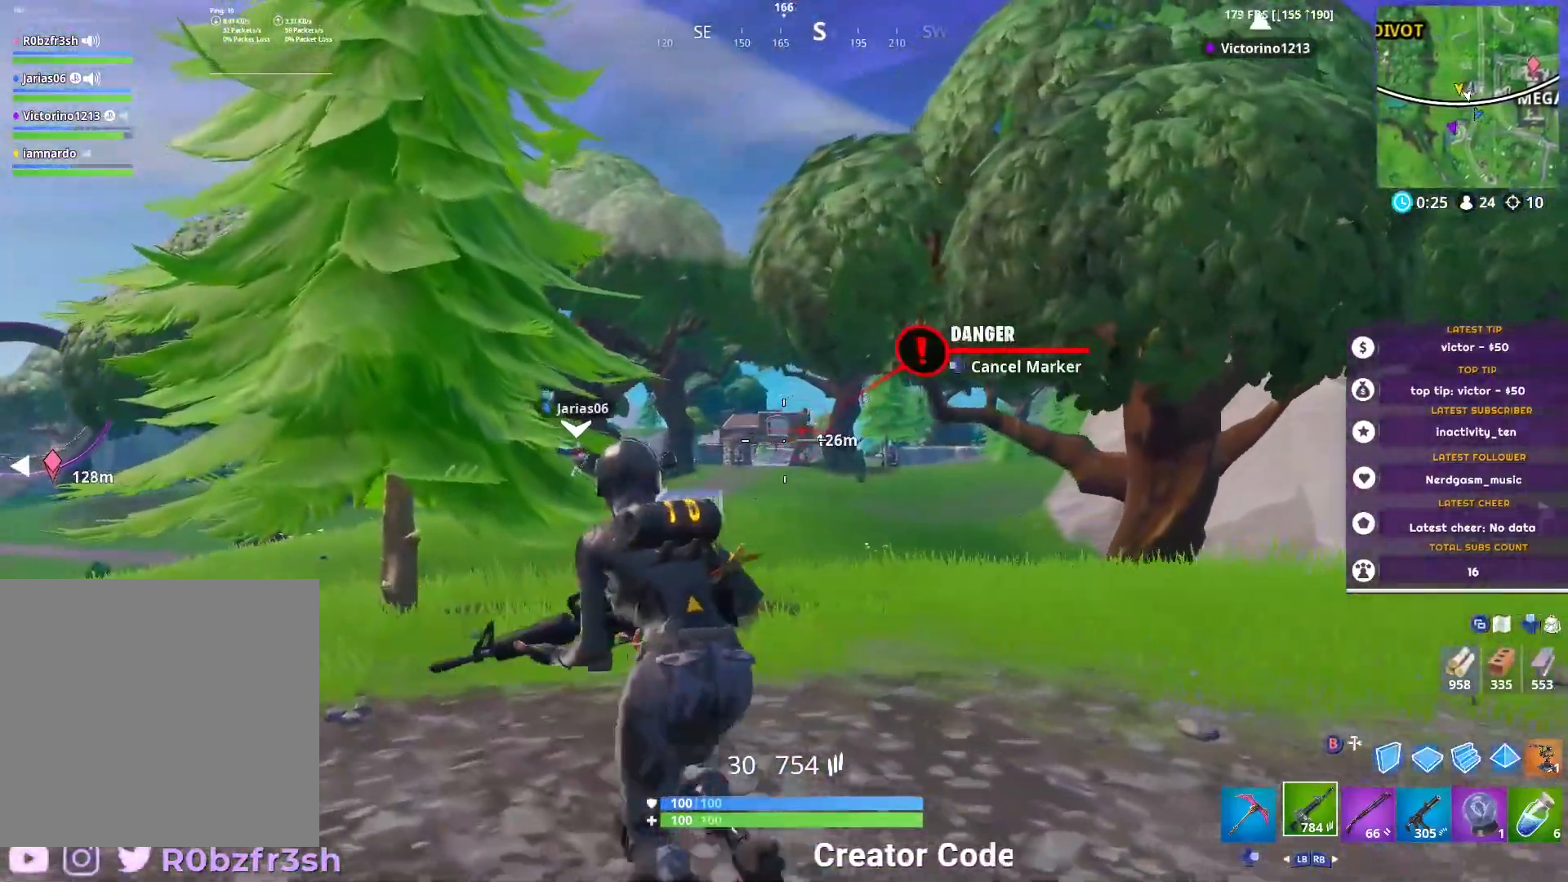
{"buttons": [], "left_stick": "up-left", "right_stick": "center", "events": [[283, "right_stick", "left"], [350, "right_stick", "center"]]}
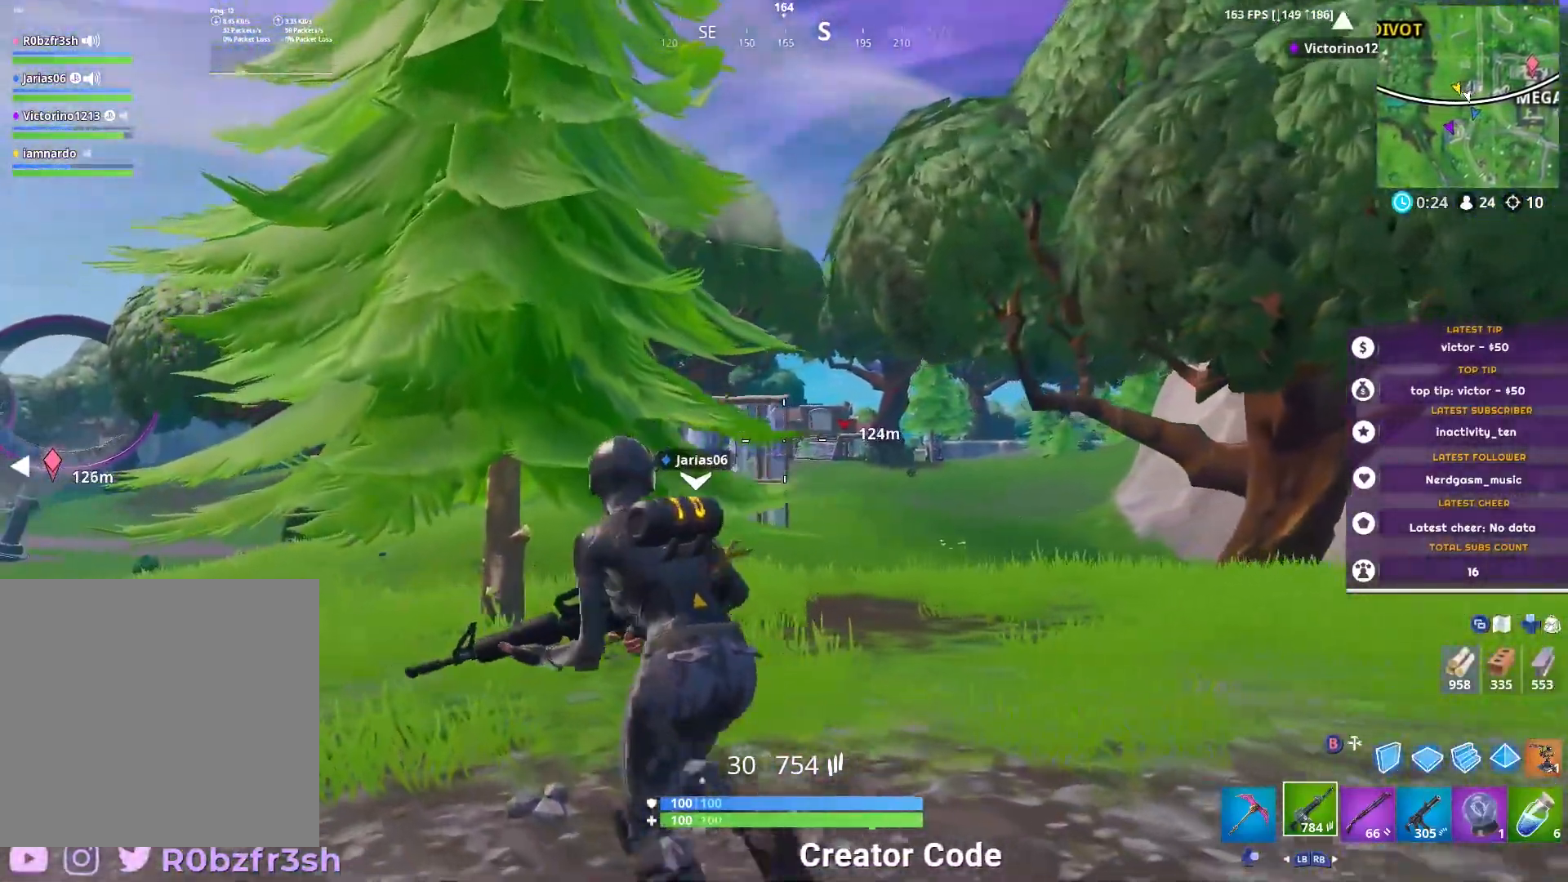
{"buttons": [], "left_stick": "center", "right_stick": "center", "events": [[117, "A", "down"], [150, "A", "up"], [234, "left_stick", "up-right"], [250, "X", "down"], [301, "X", "up"], [451, "left_stick", "center"]]}
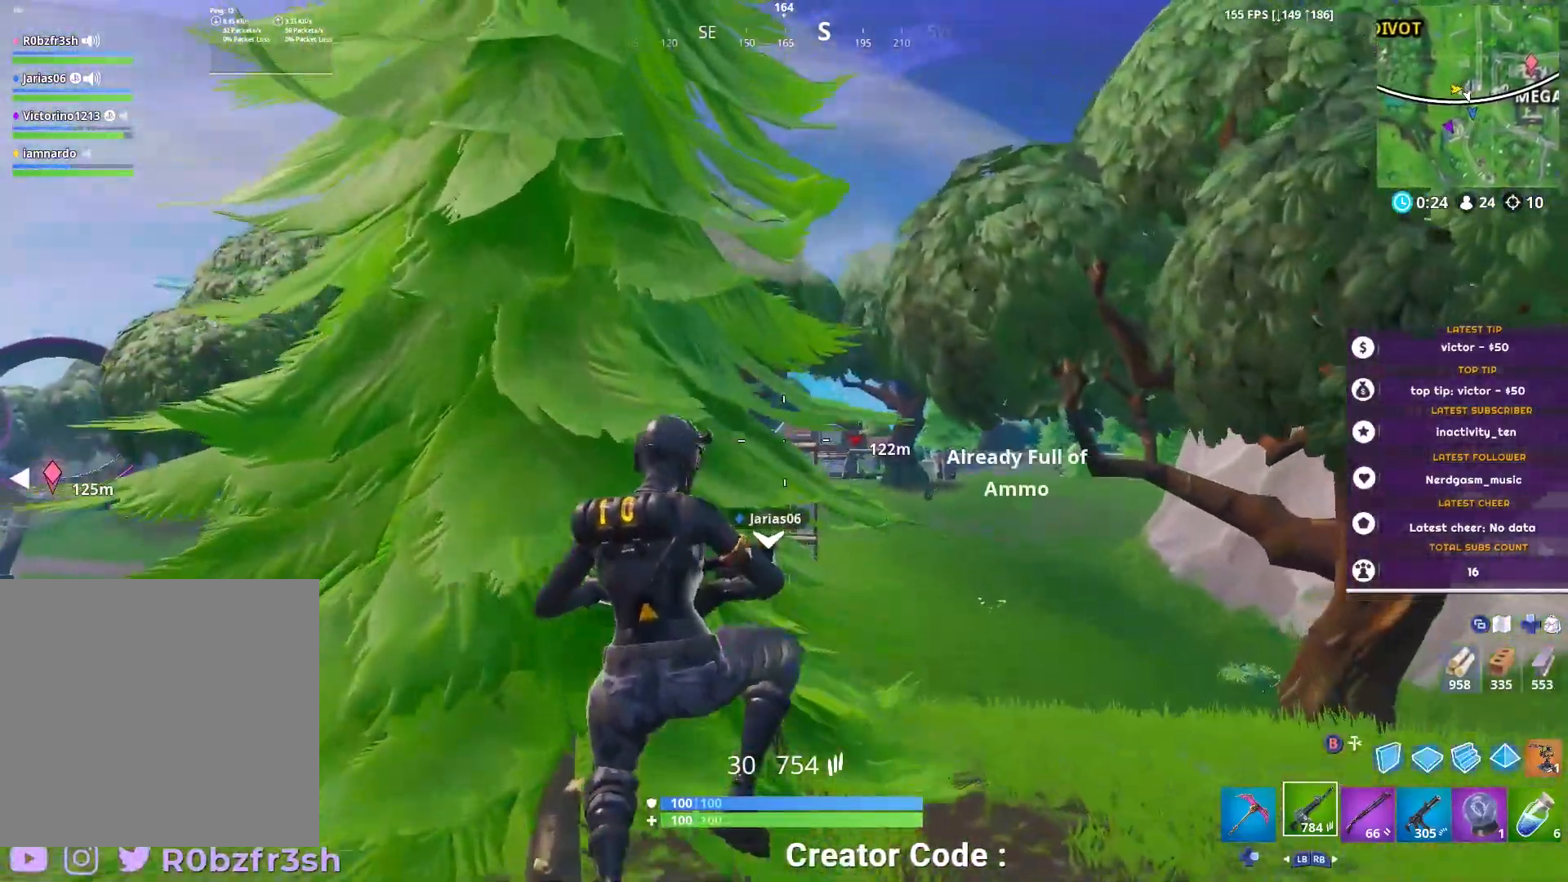
{"buttons": [], "left_stick": "up-left", "right_stick": "center", "events": [[83, "left_stick", "up"], [250, "left_stick", "up-left"]]}
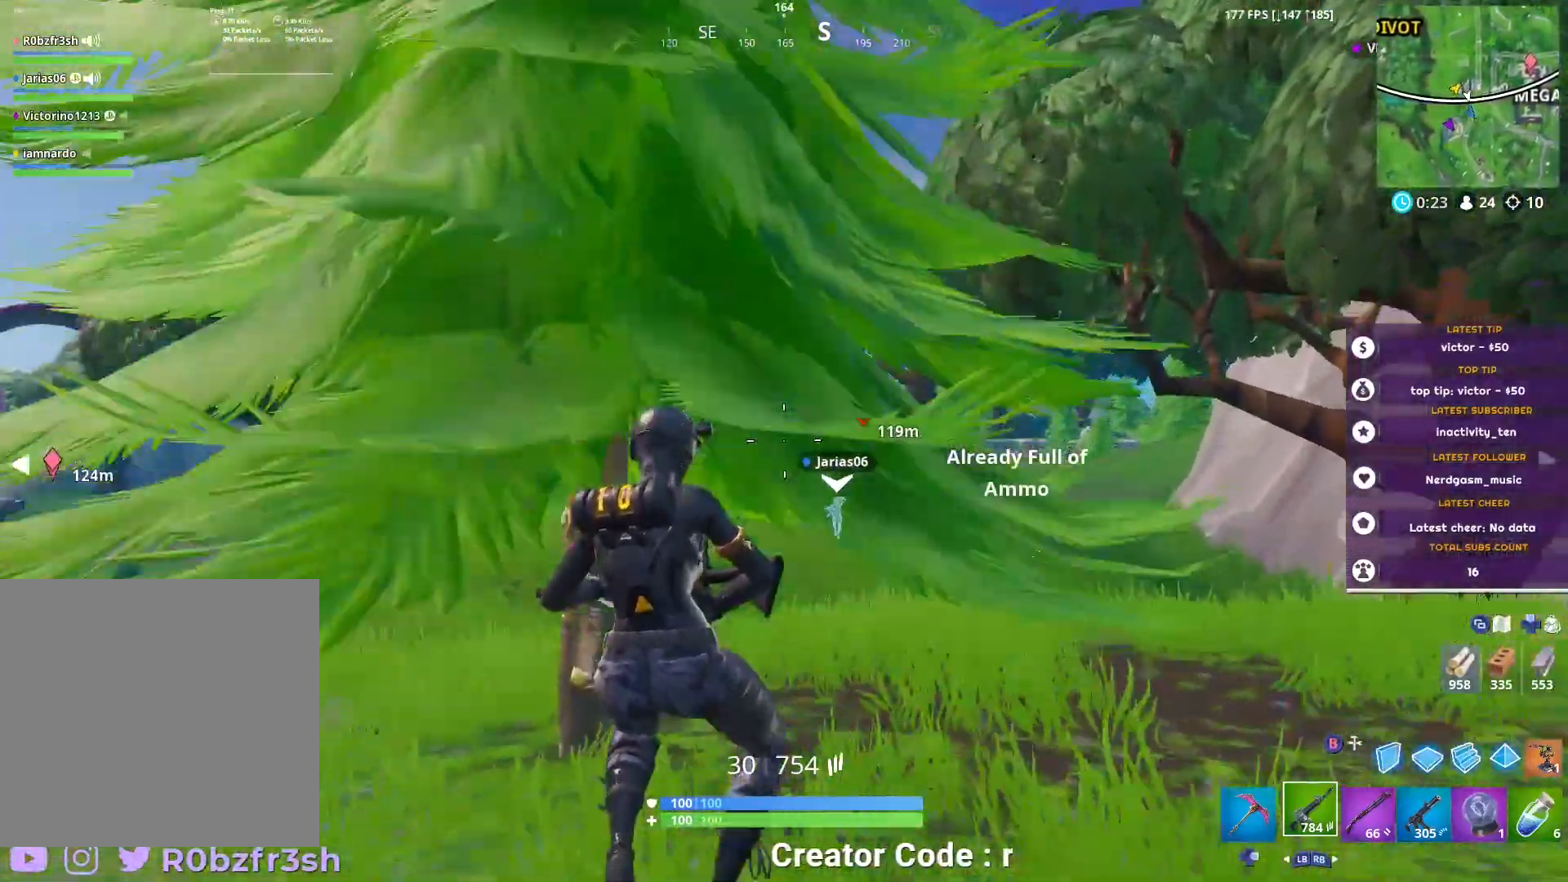
{"buttons": [], "left_stick": "up", "right_stick": "center", "events": [[166, "left_stick", "up"]]}
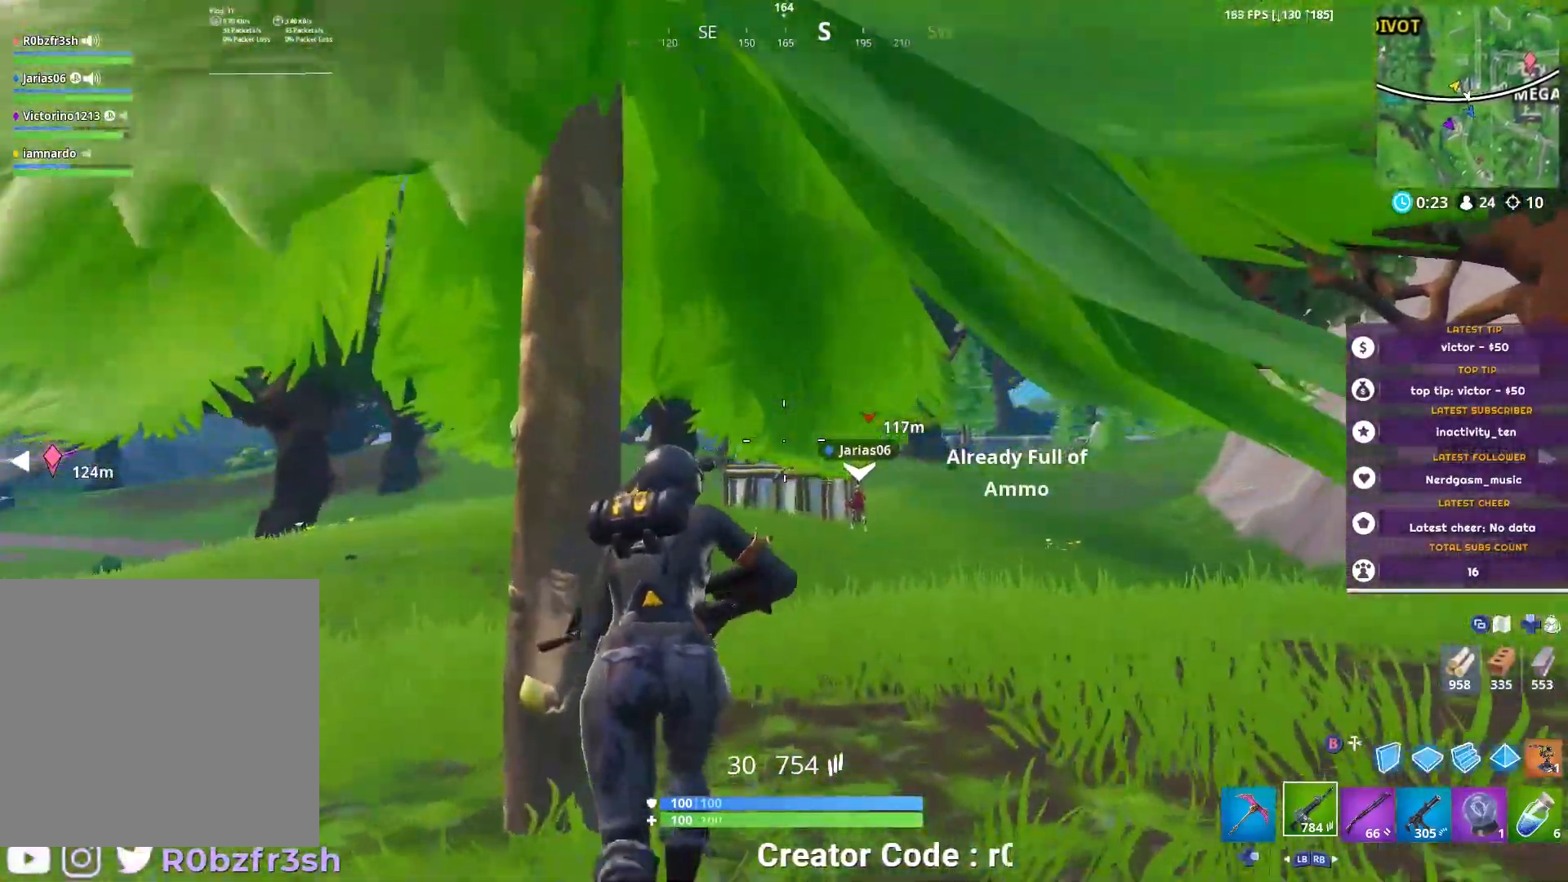
{"buttons": [], "left_stick": "up-left", "right_stick": "center", "events": [[50, "left_stick", "up-right"], [184, "left_stick", "up"], [300, "left_stick", "up-left"]]}
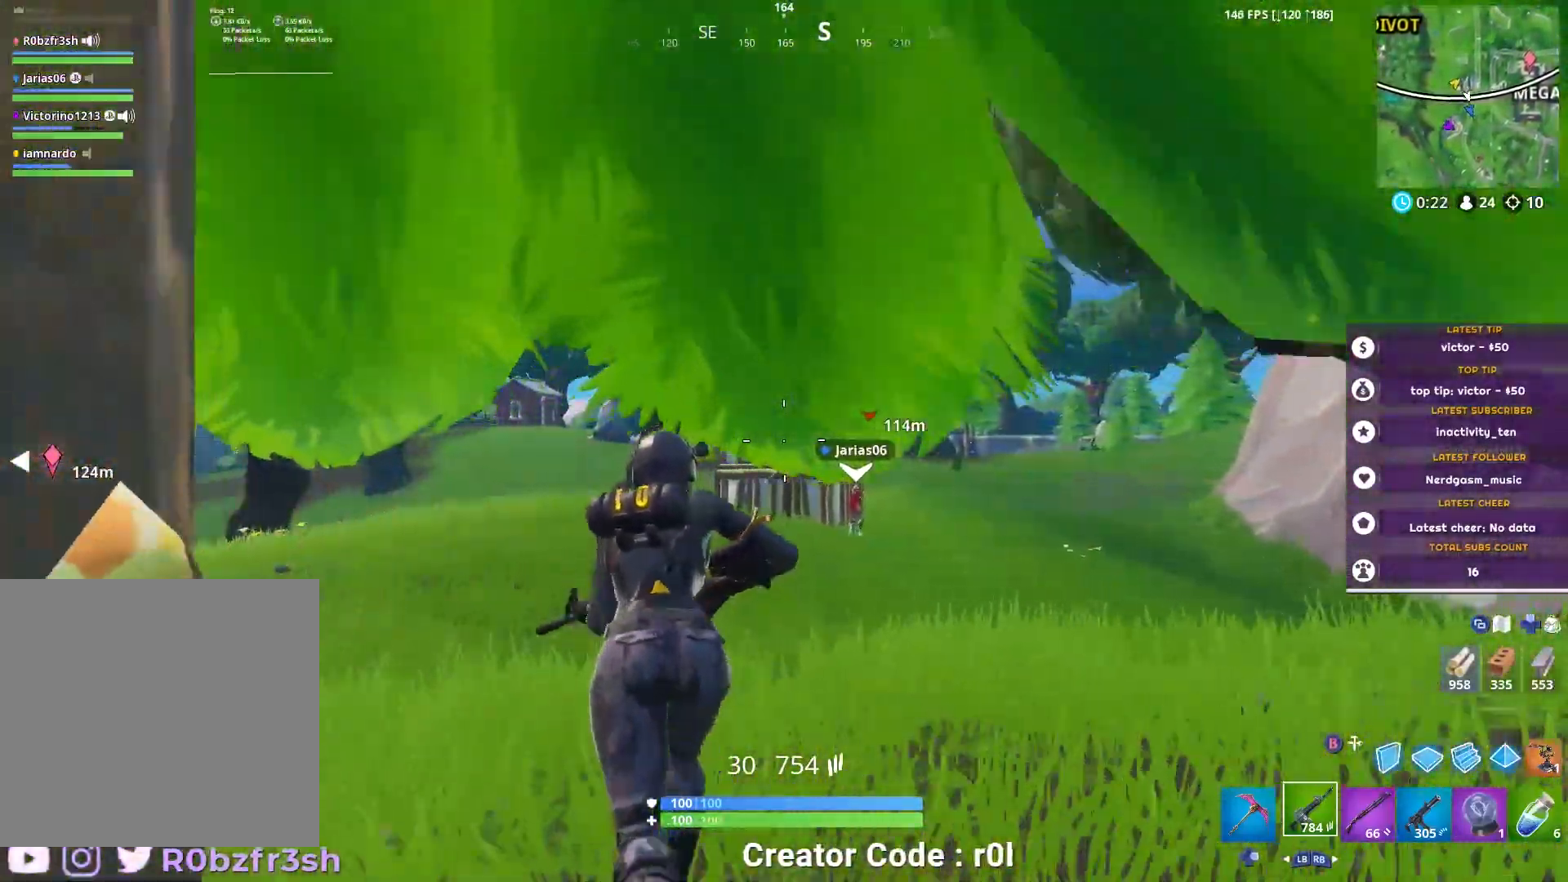
{"buttons": [], "left_stick": "up", "right_stick": "center", "events": [[116, "left_stick", "up"]]}
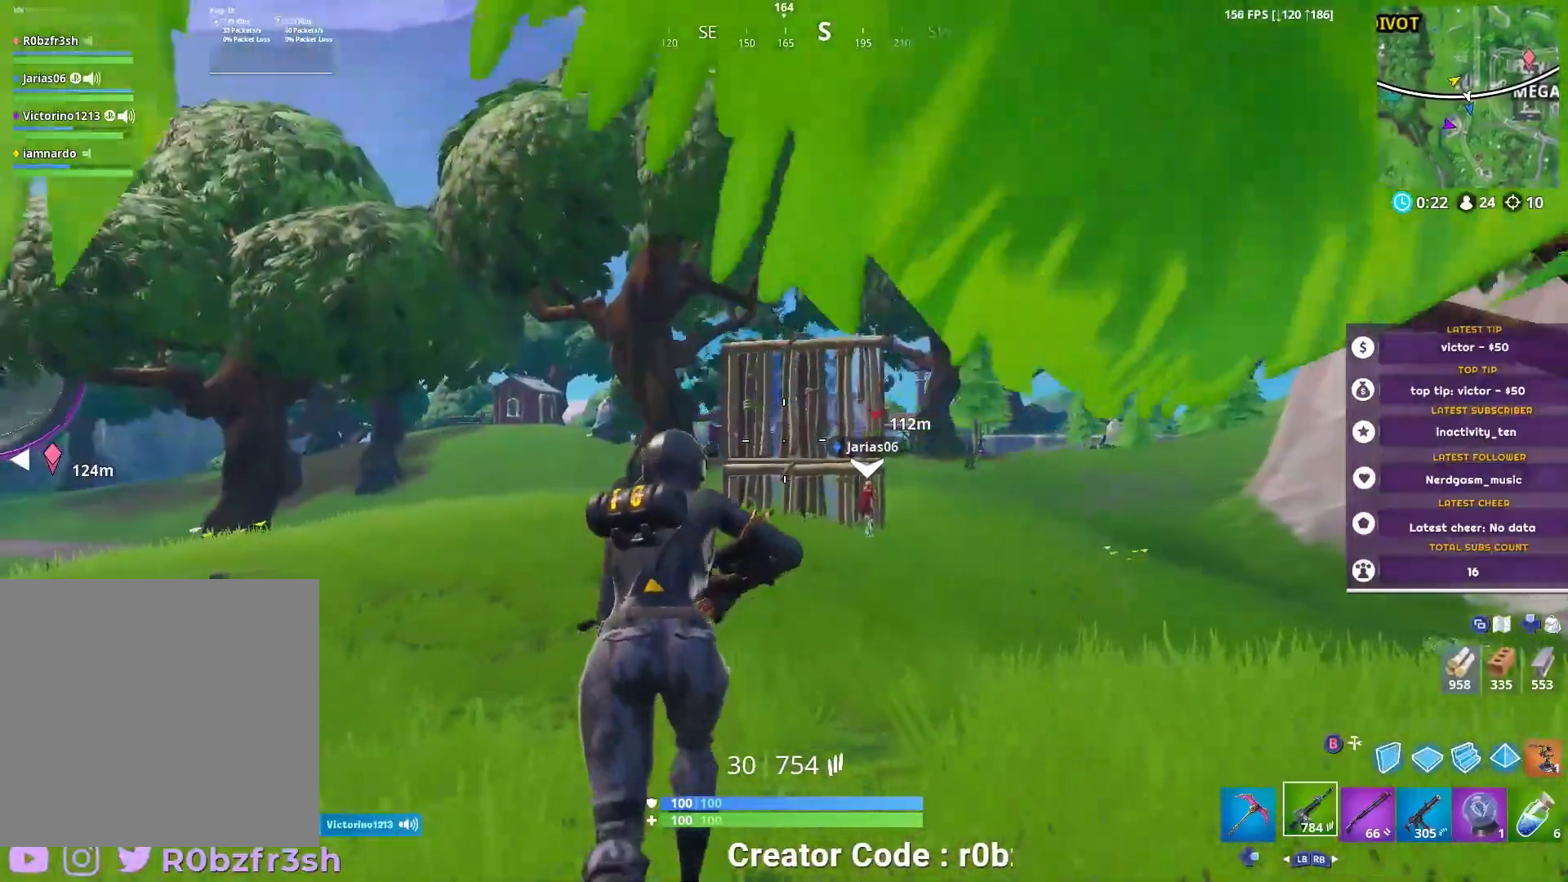
{"buttons": [], "left_stick": "up", "right_stick": "center", "events": []}
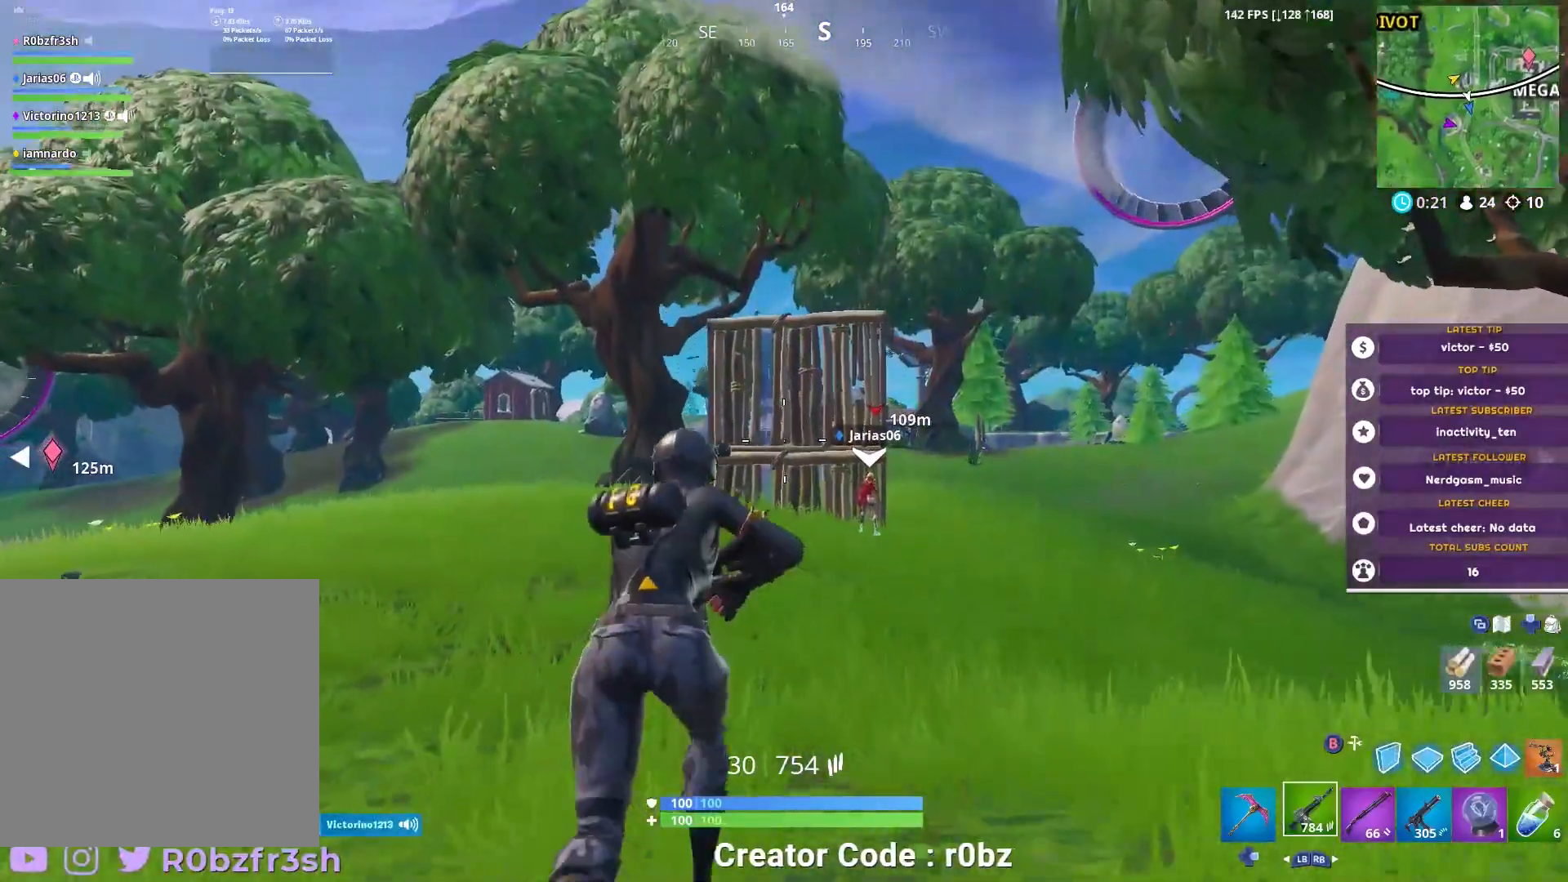
{"buttons": [], "left_stick": "up-right", "right_stick": "center", "events": [[16, "R3", "down"], [116, "R3", "up"], [383, "A", "down"], [467, "A", "up"], [467, "left_stick", "up-right"]]}
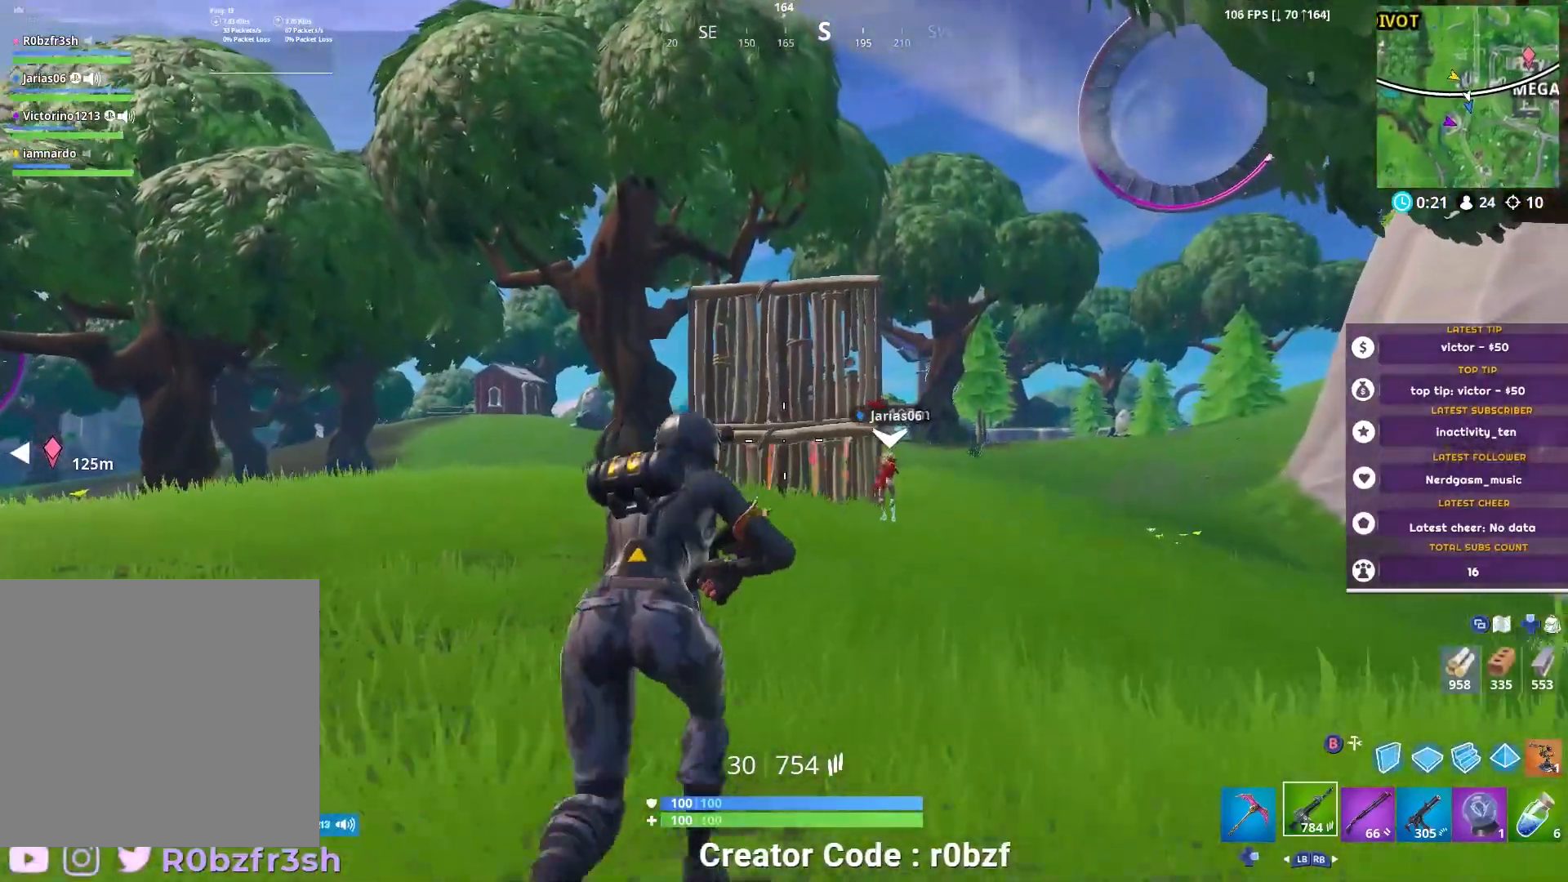
{"buttons": [], "left_stick": "up-left", "right_stick": "center", "events": [[217, "left_stick", "up"], [400, "left_stick", "up-left"]]}
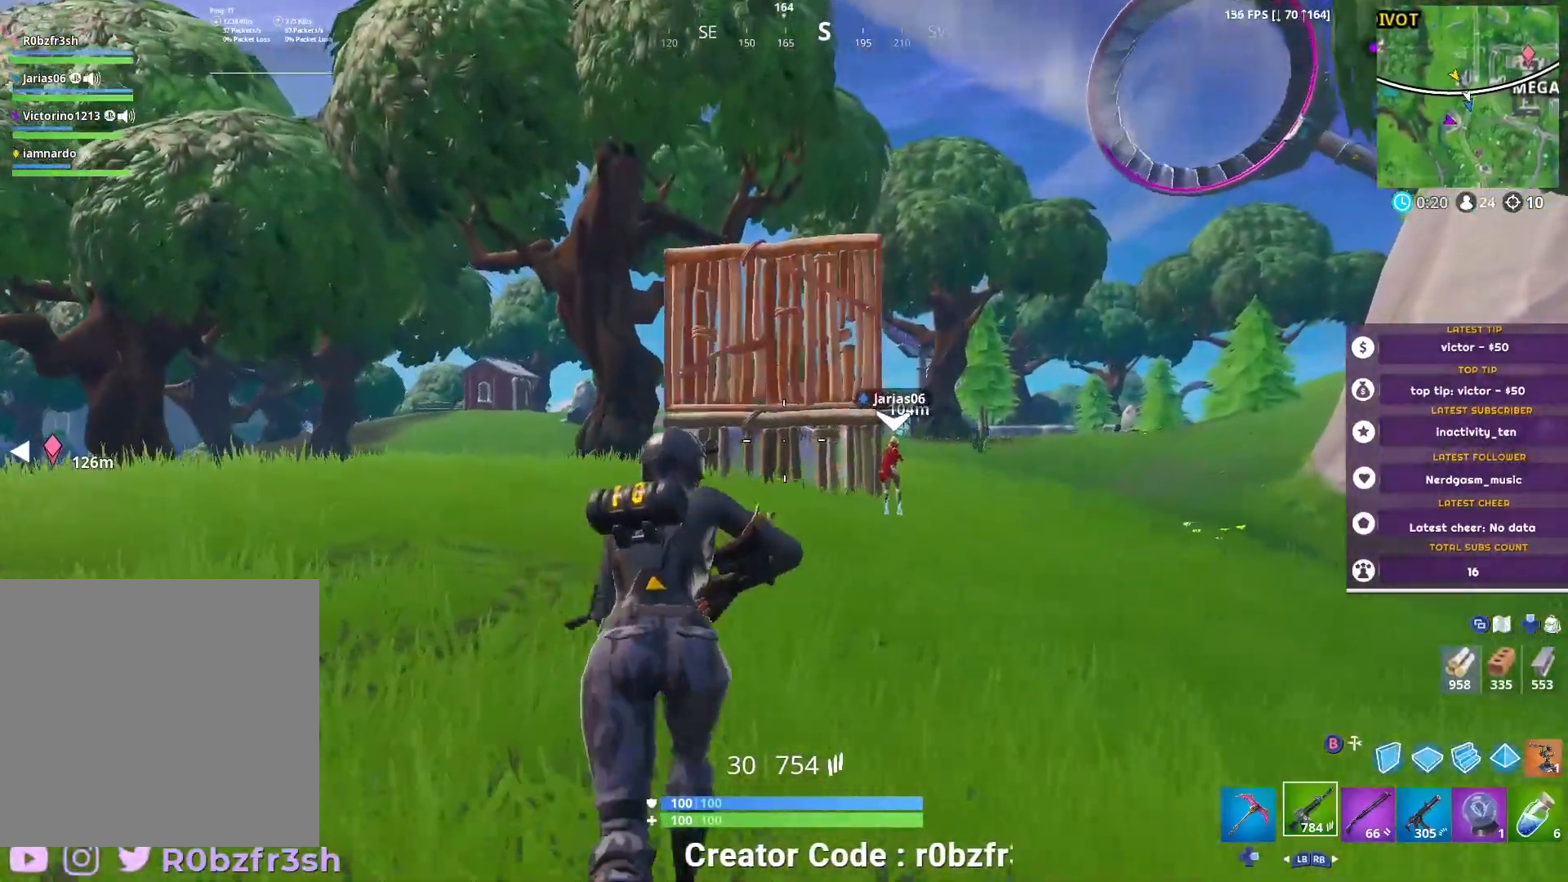
{"buttons": [], "left_stick": "up-left", "right_stick": "center", "events": []}
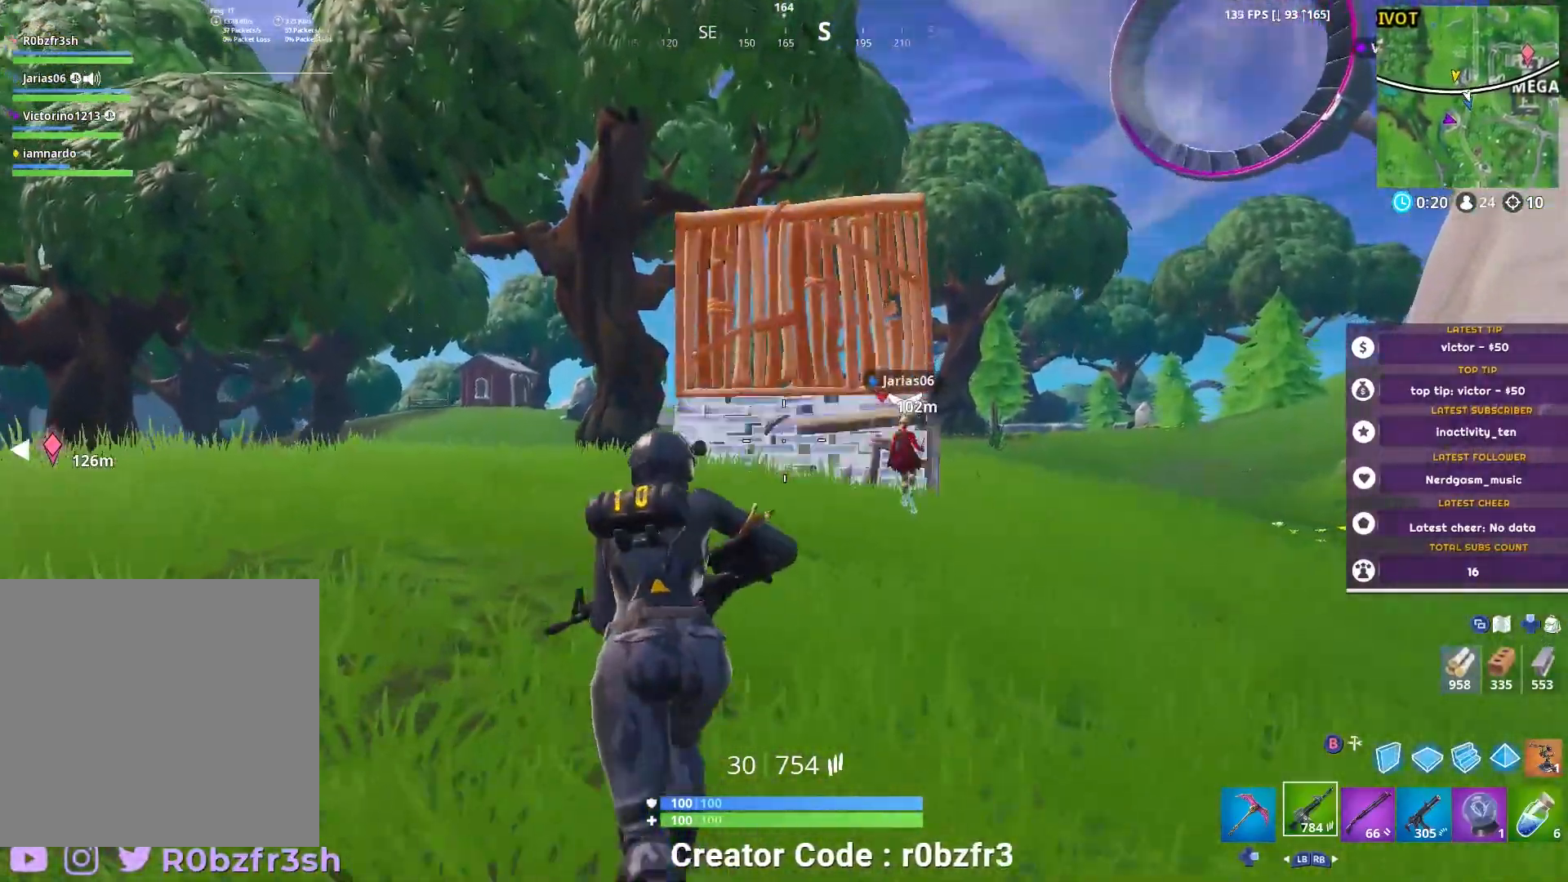
{"buttons": [], "left_stick": "up-left", "right_stick": "center", "events": []}
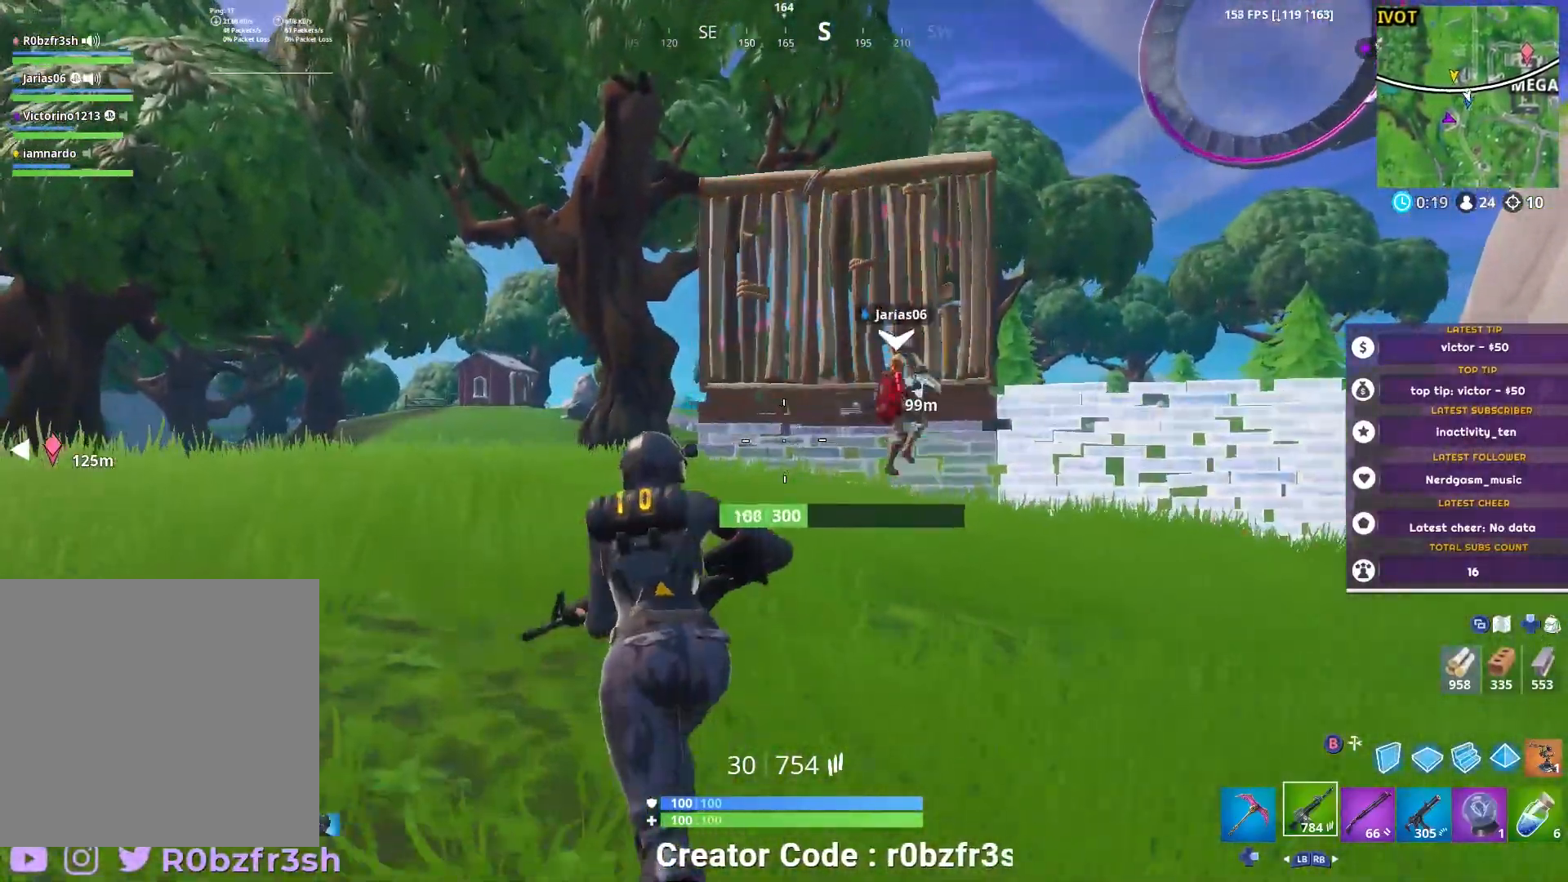
{"buttons": [], "left_stick": "up", "right_stick": "center", "events": [[333, "left_stick", "up"]]}
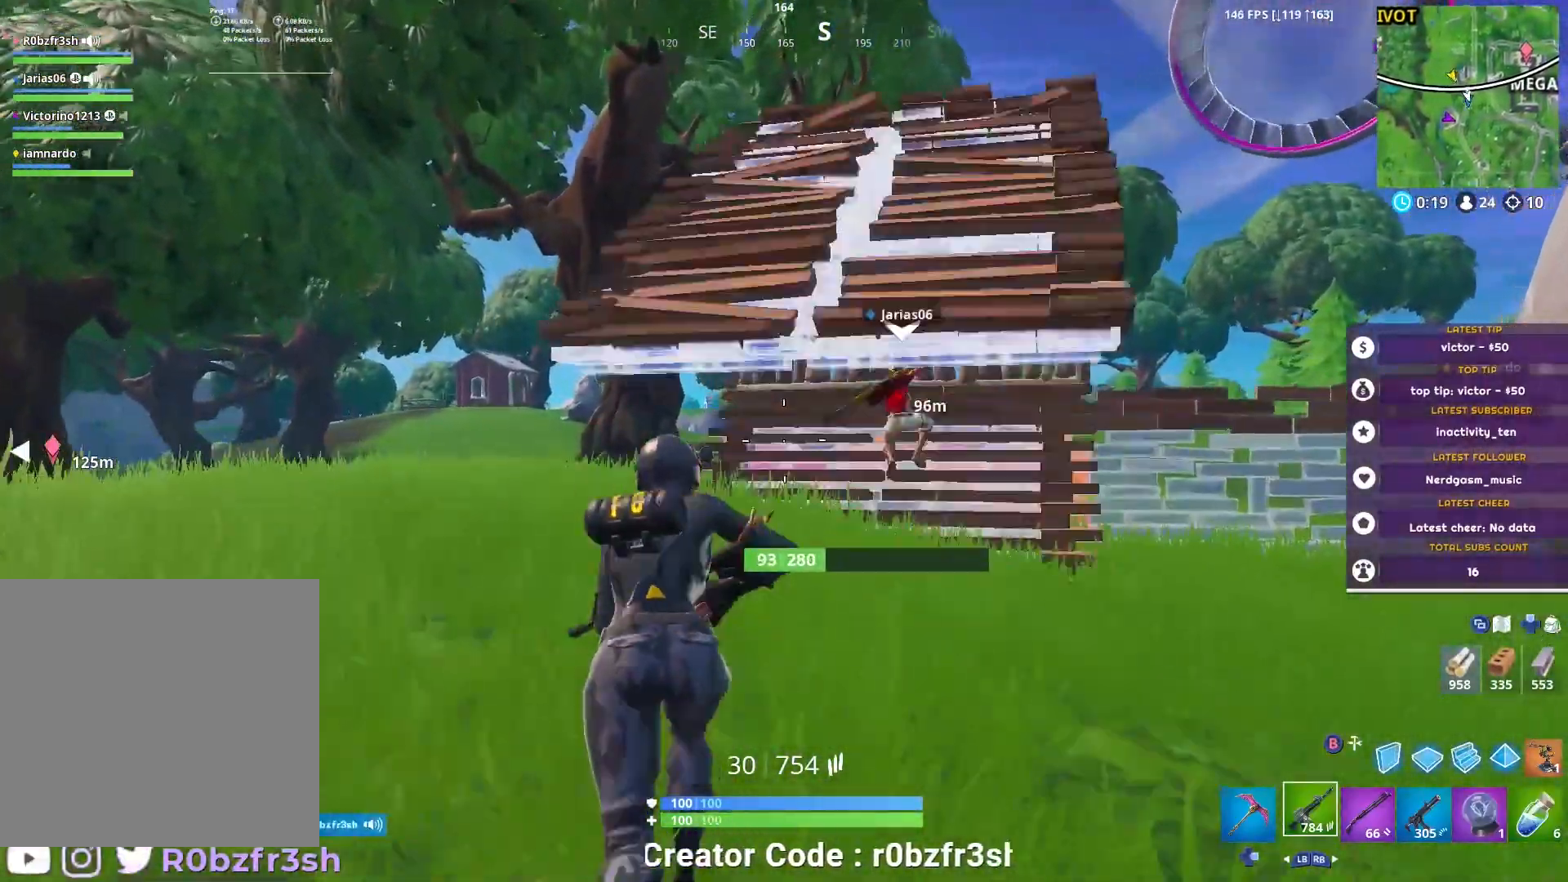
{"buttons": [], "left_stick": "up", "right_stick": "center", "events": [[134, "left_stick", "up-right"], [334, "left_stick", "up"]]}
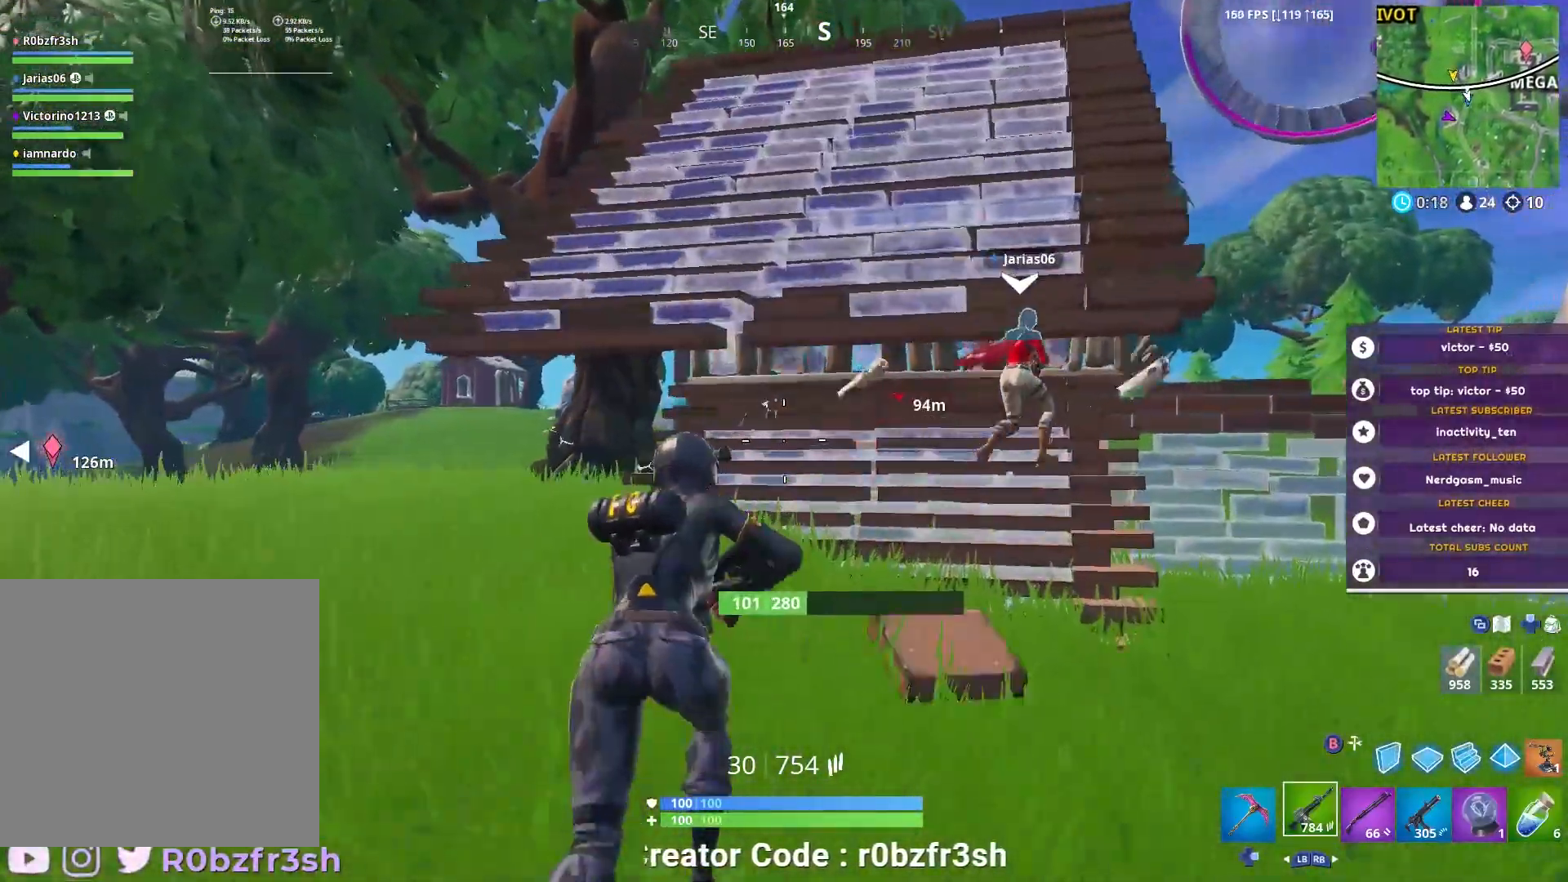
{"buttons": [], "left_stick": "up-left", "right_stick": "center", "events": [[166, "A", "down"], [283, "A", "up"], [383, "left_stick", "up-left"]]}
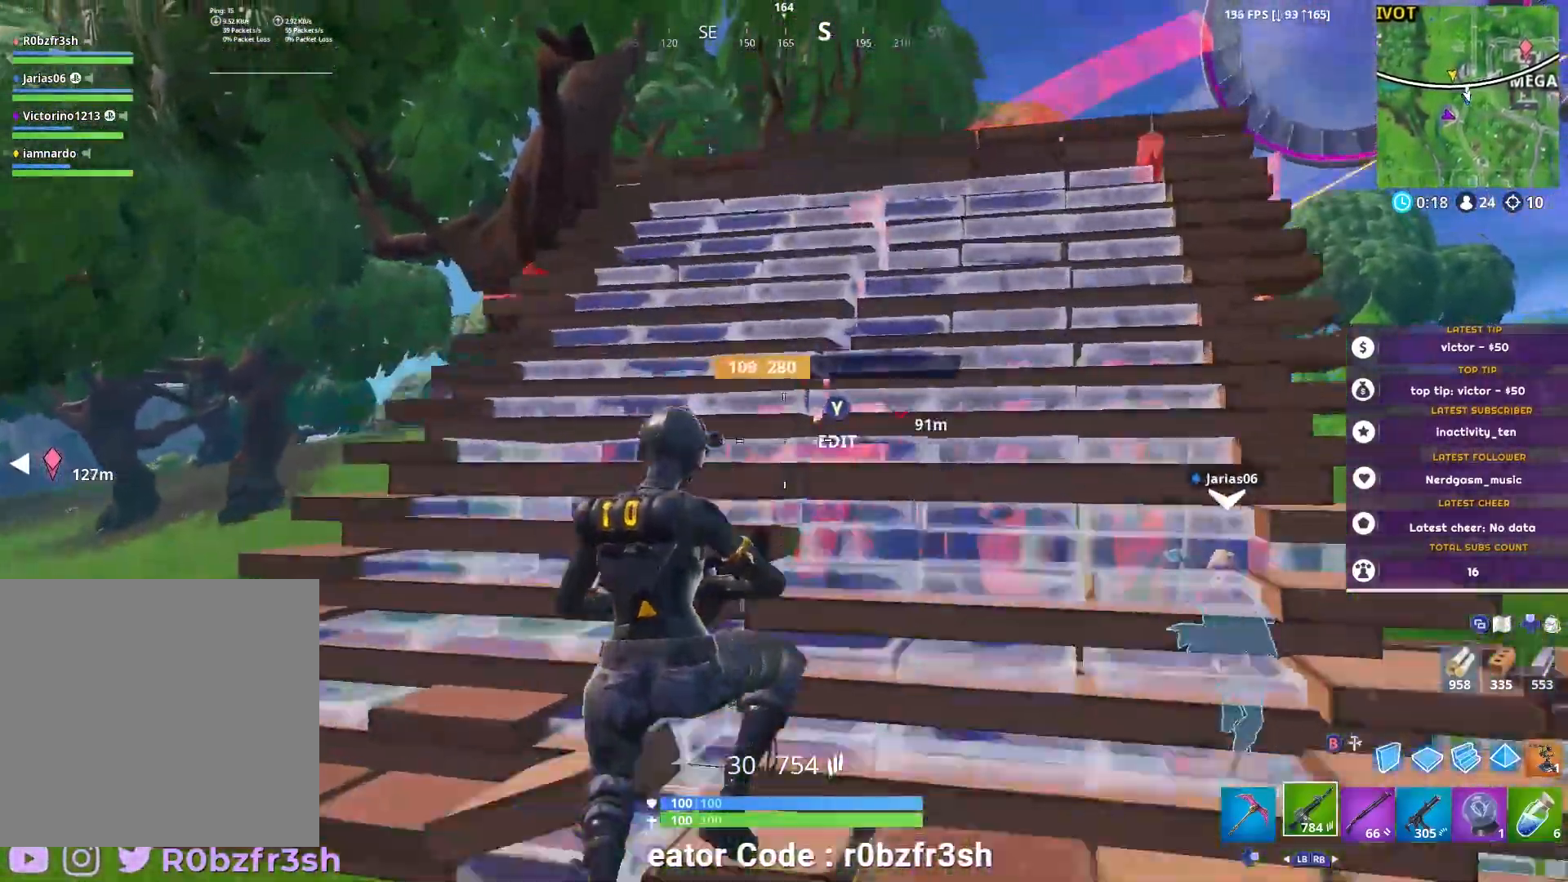
{"buttons": [], "left_stick": "center", "right_stick": "center", "events": [[67, "left_stick", "up"], [250, "left_stick", "up-right"], [284, "right_stick", "down-right"], [367, "right_stick", "center"], [434, "B", "down"], [484, "left_stick", "center"], [501, "B", "up"]]}
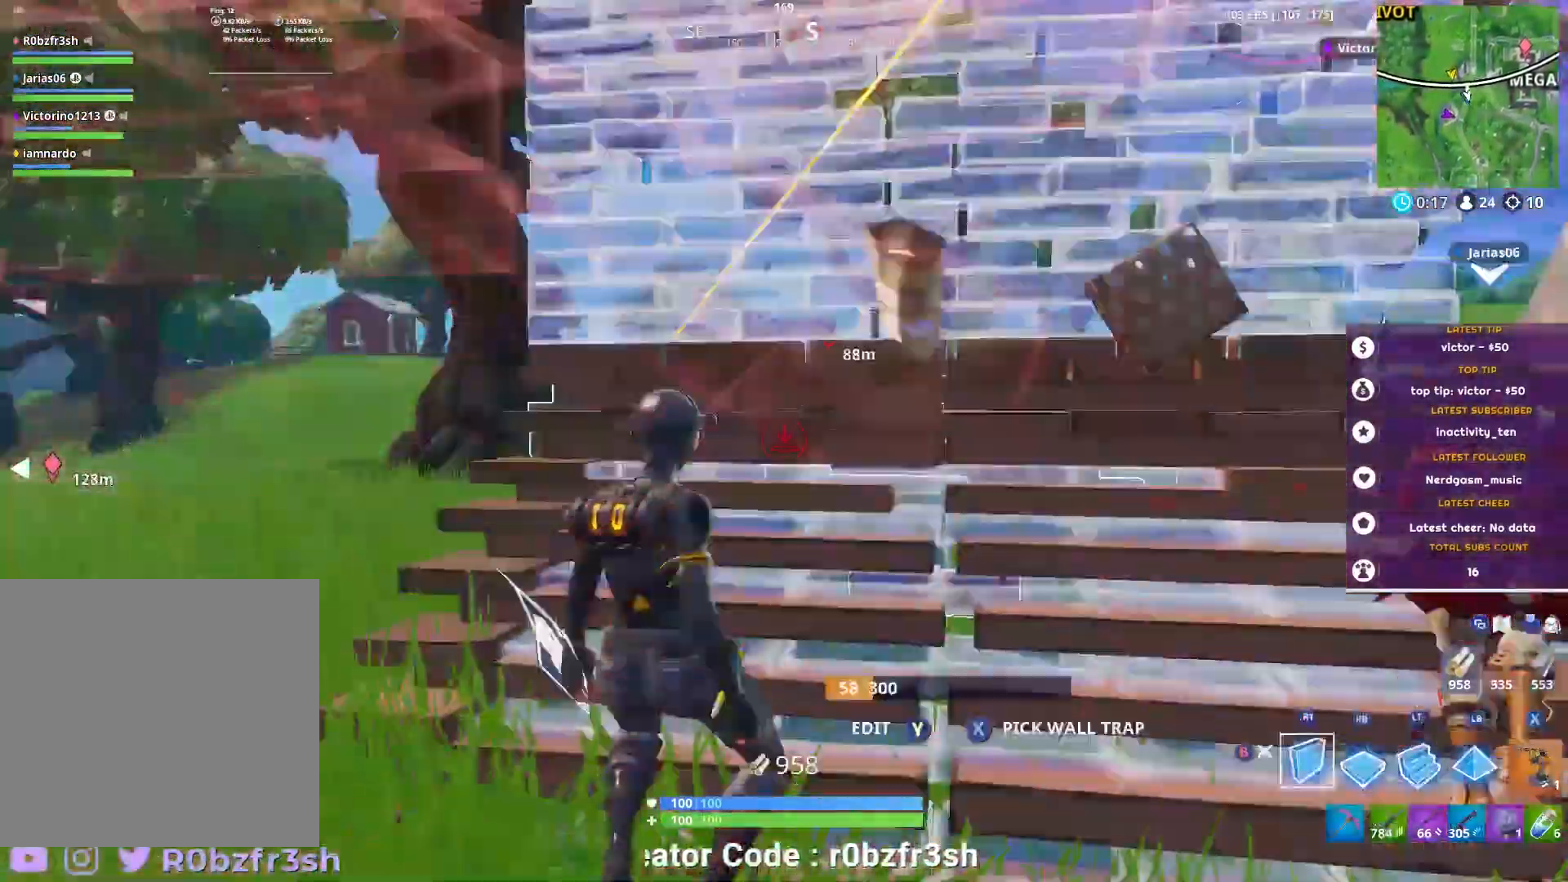
{"buttons": [], "left_stick": "up", "right_stick": "center", "events": [[100, "left_stick", "down-left"], [116, "R2", "down"], [283, "B", "down"], [317, "R2", "up"], [333, "left_stick", "center"], [367, "B", "up"], [383, "left_stick", "up"]]}
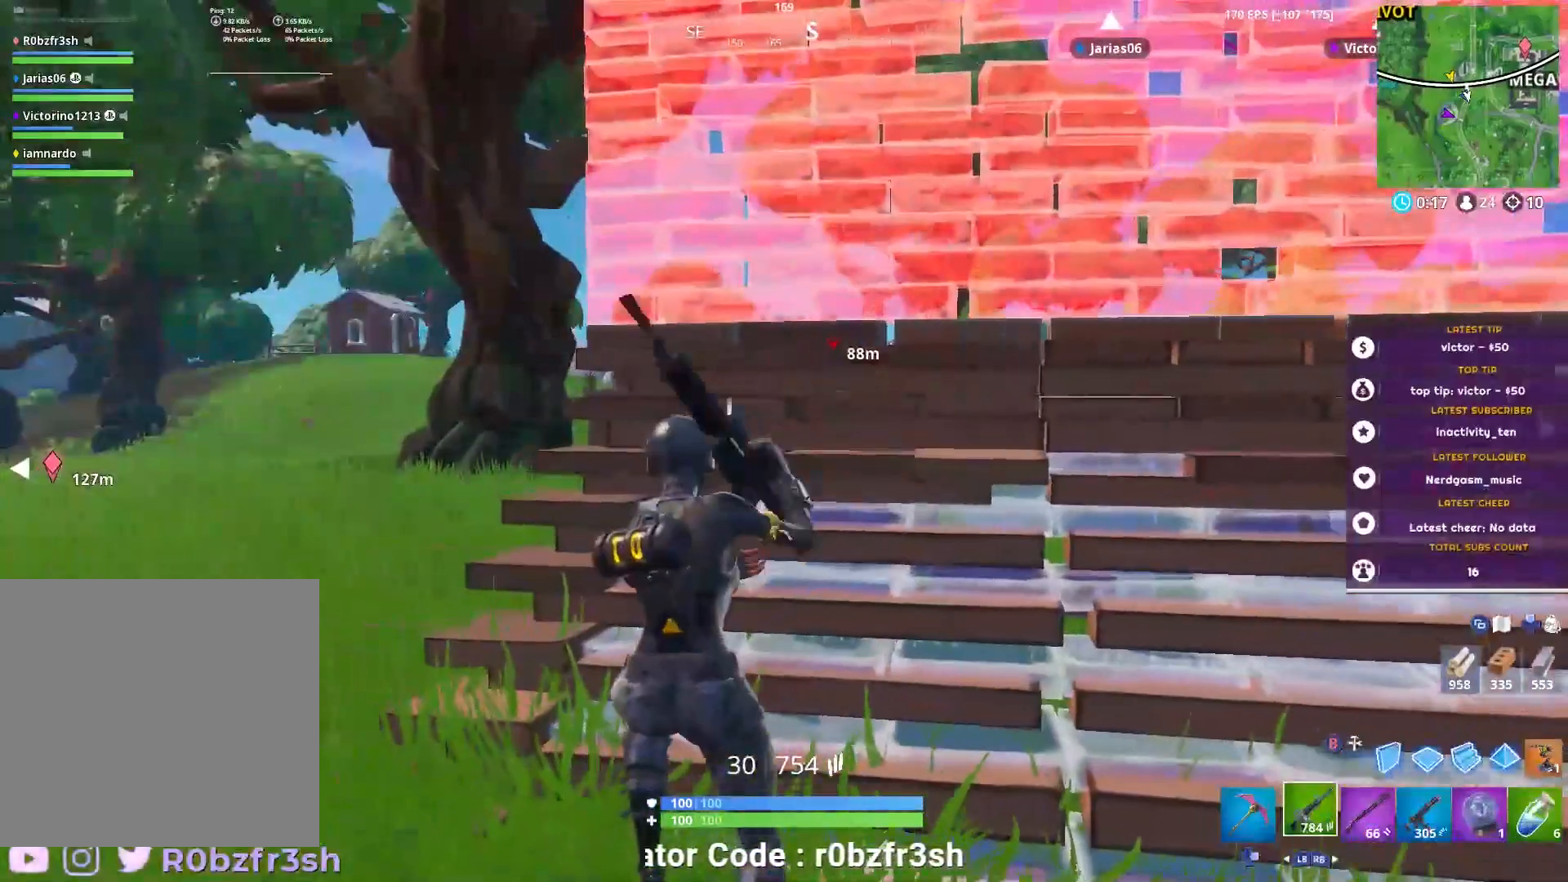
{"buttons": [], "left_stick": "center", "right_stick": "center", "events": [[50, "left_stick", "up-left"], [83, "right_stick", "down"], [234, "right_stick", "center"], [350, "left_stick", "right"], [451, "left_stick", "center"]]}
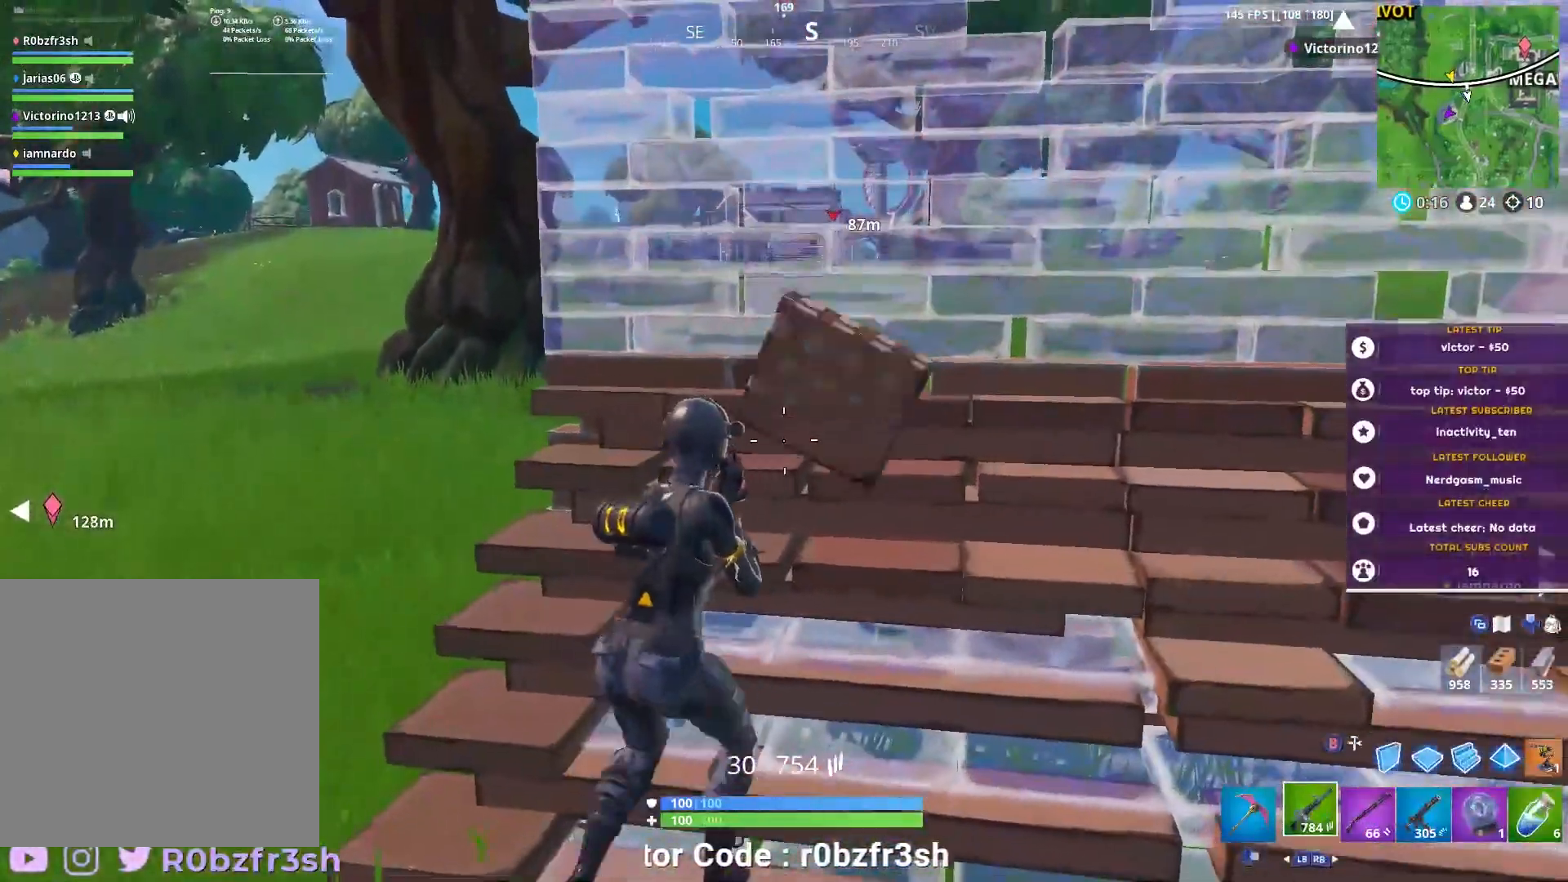
{"buttons": ["R3"], "left_stick": "down-right", "right_stick": "up-left", "events": [[166, "left_stick", "down"], [283, "right_stick", "left"], [400, "right_stick", "up-left"], [417, "R3", "down"], [500, "left_stick", "down-right"]]}
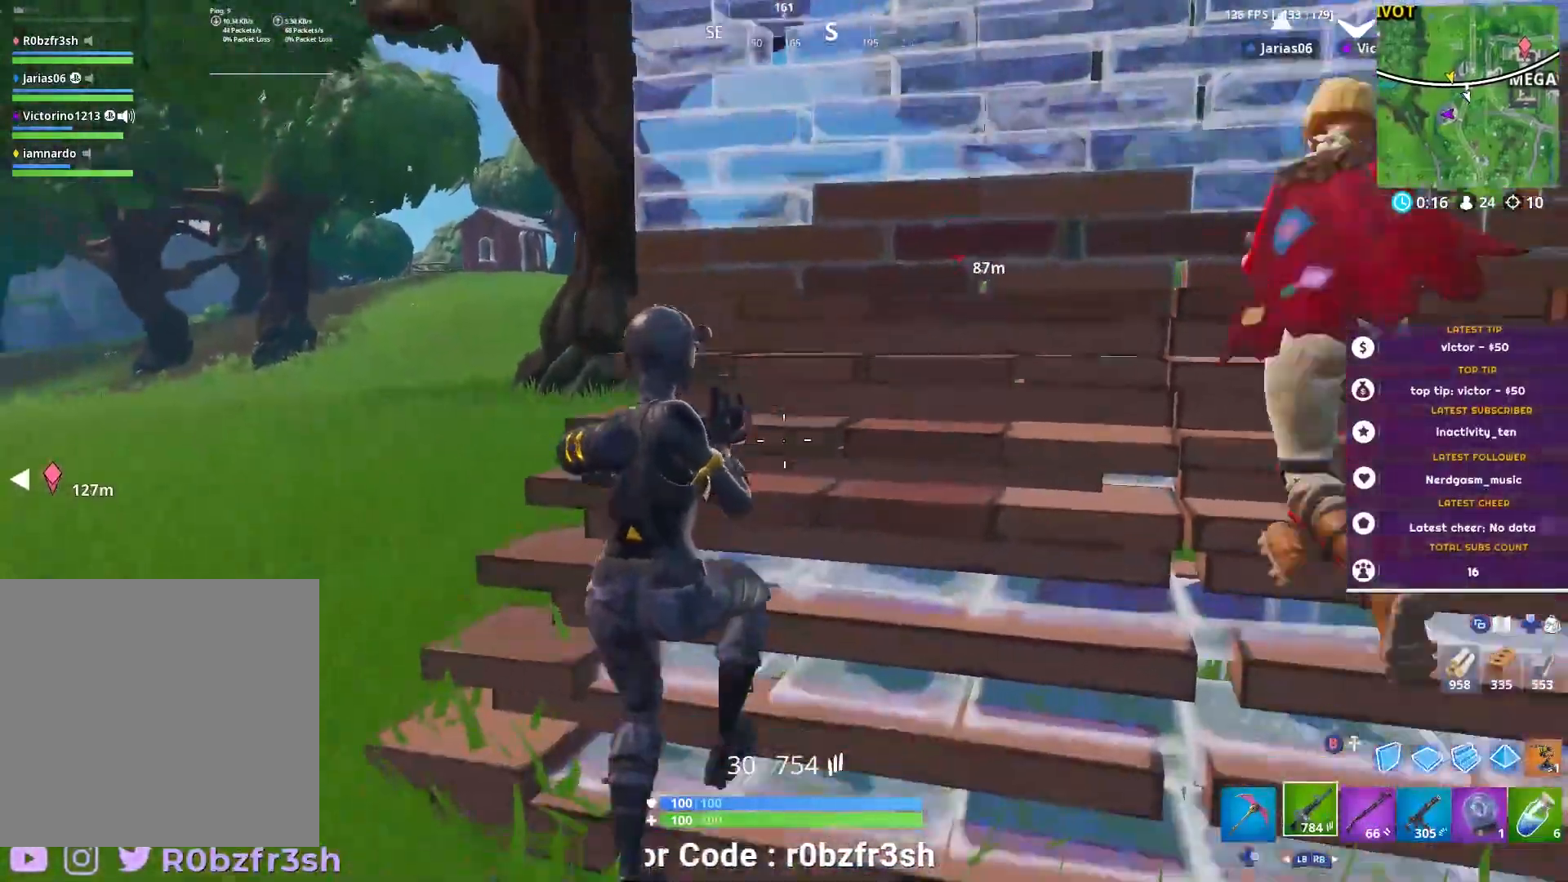
{"buttons": [], "left_stick": "center", "right_stick": "center", "events": [[17, "R3", "up"], [17, "right_stick", "center"], [167, "left_stick", "right"], [284, "left_stick", "up-right"], [400, "left_stick", "center"]]}
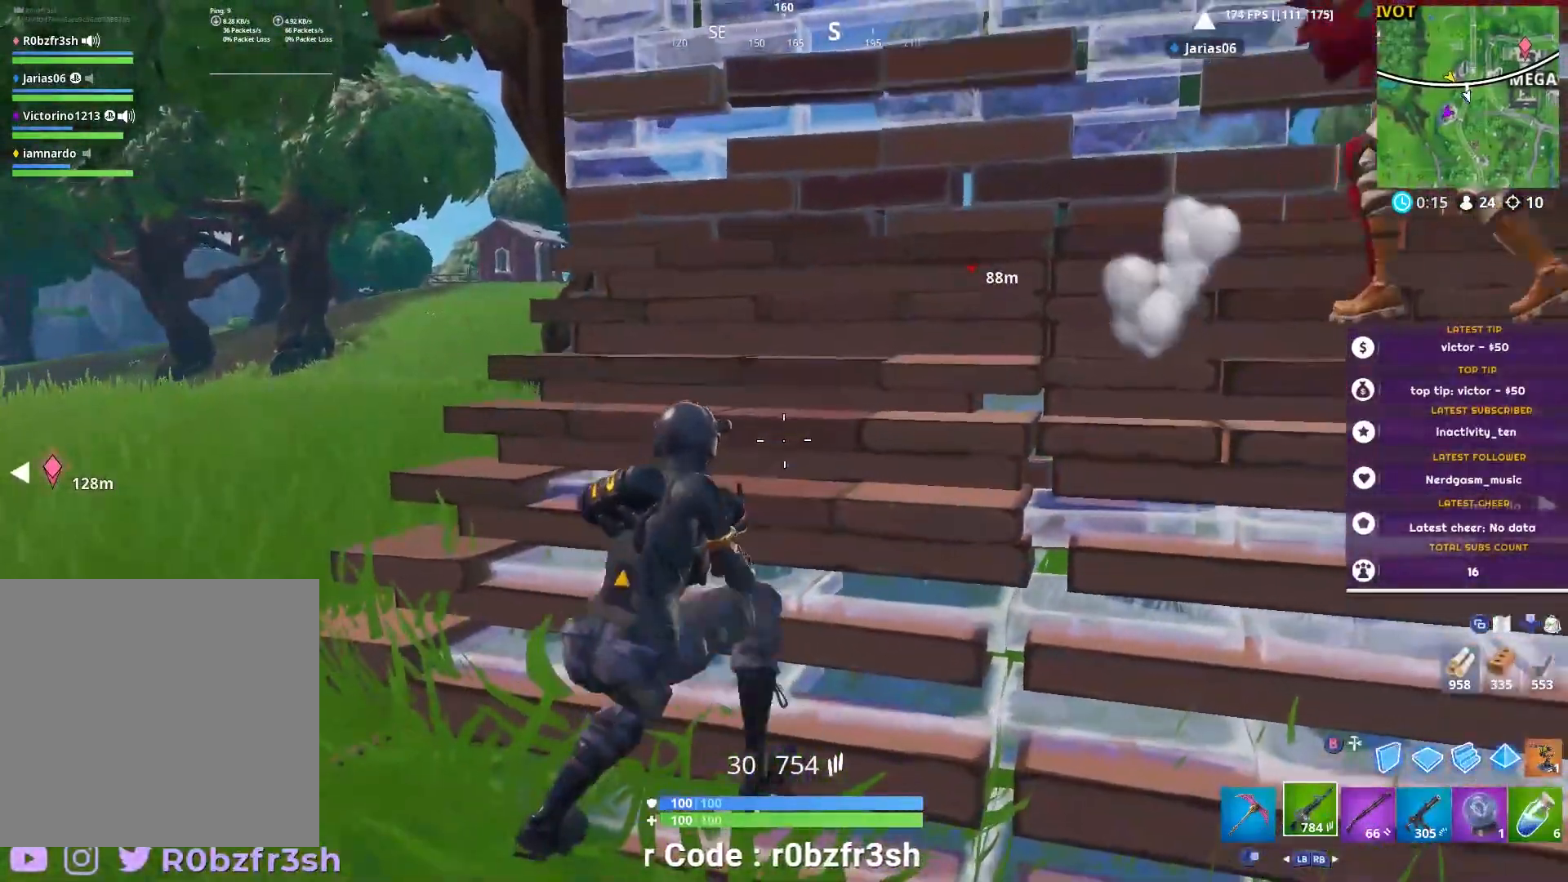
{"buttons": [], "left_stick": "center", "right_stick": "center", "events": [[133, "right_stick", "down"], [150, "left_stick", "left"], [200, "left_stick", "down-left"], [250, "right_stick", "center"], [317, "left_stick", "center"]]}
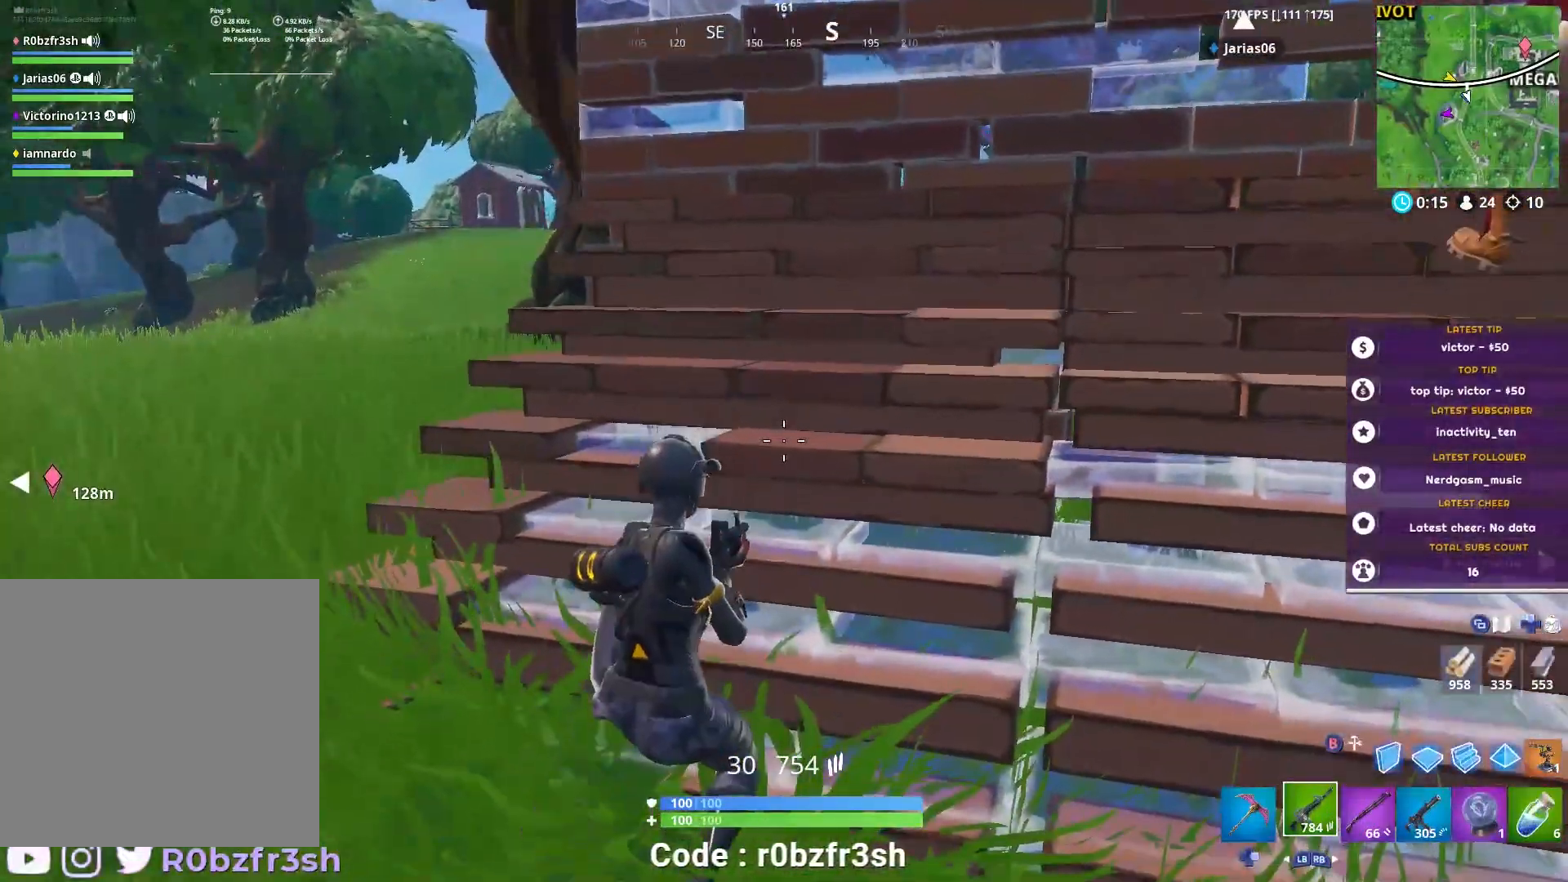
{"buttons": [], "left_stick": "up-left", "right_stick": "center"}
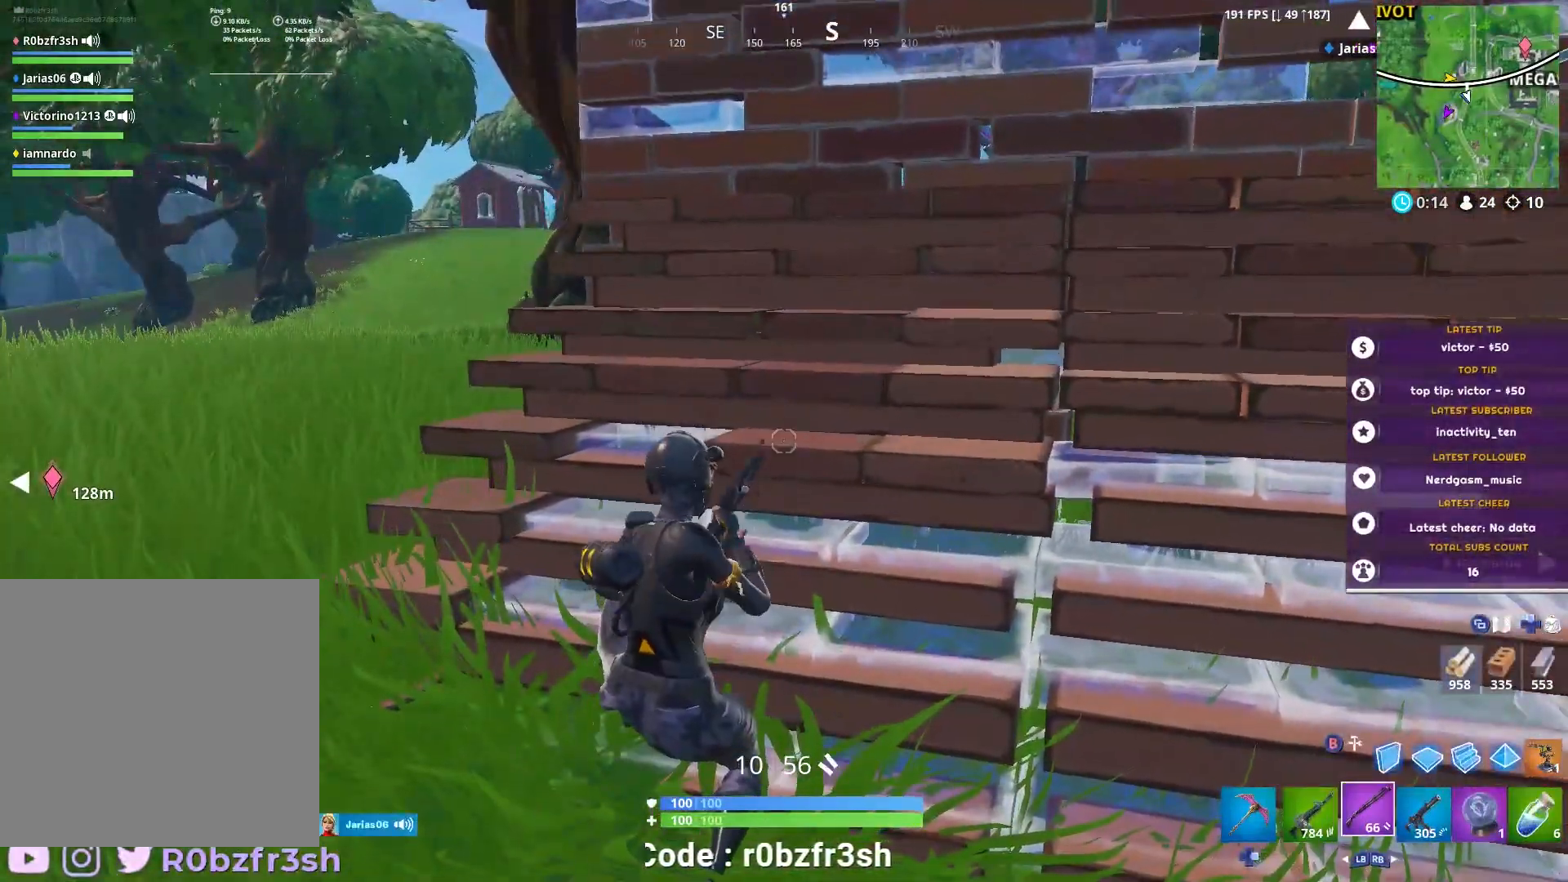
{"buttons": [], "left_stick": "center", "right_stick": "center", "events": [[166, "left_stick", "center"]]}
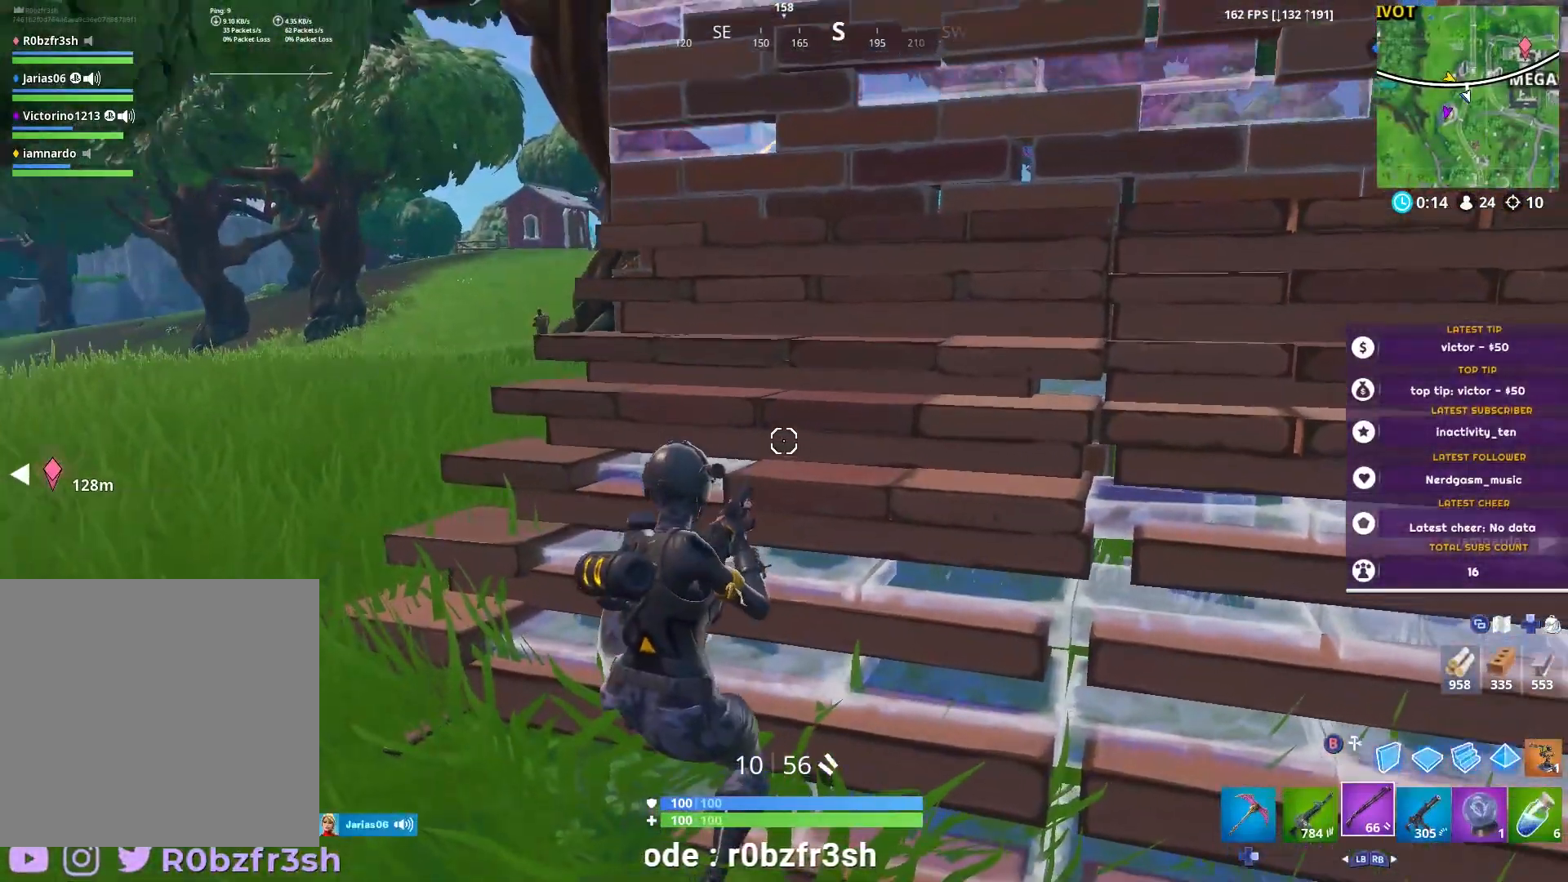
{"buttons": [], "left_stick": "up-left", "right_stick": "center", "events": [[150, "left_stick", "up-left"], [250, "left_stick", "center"], [300, "left_stick", "up-left"]]}